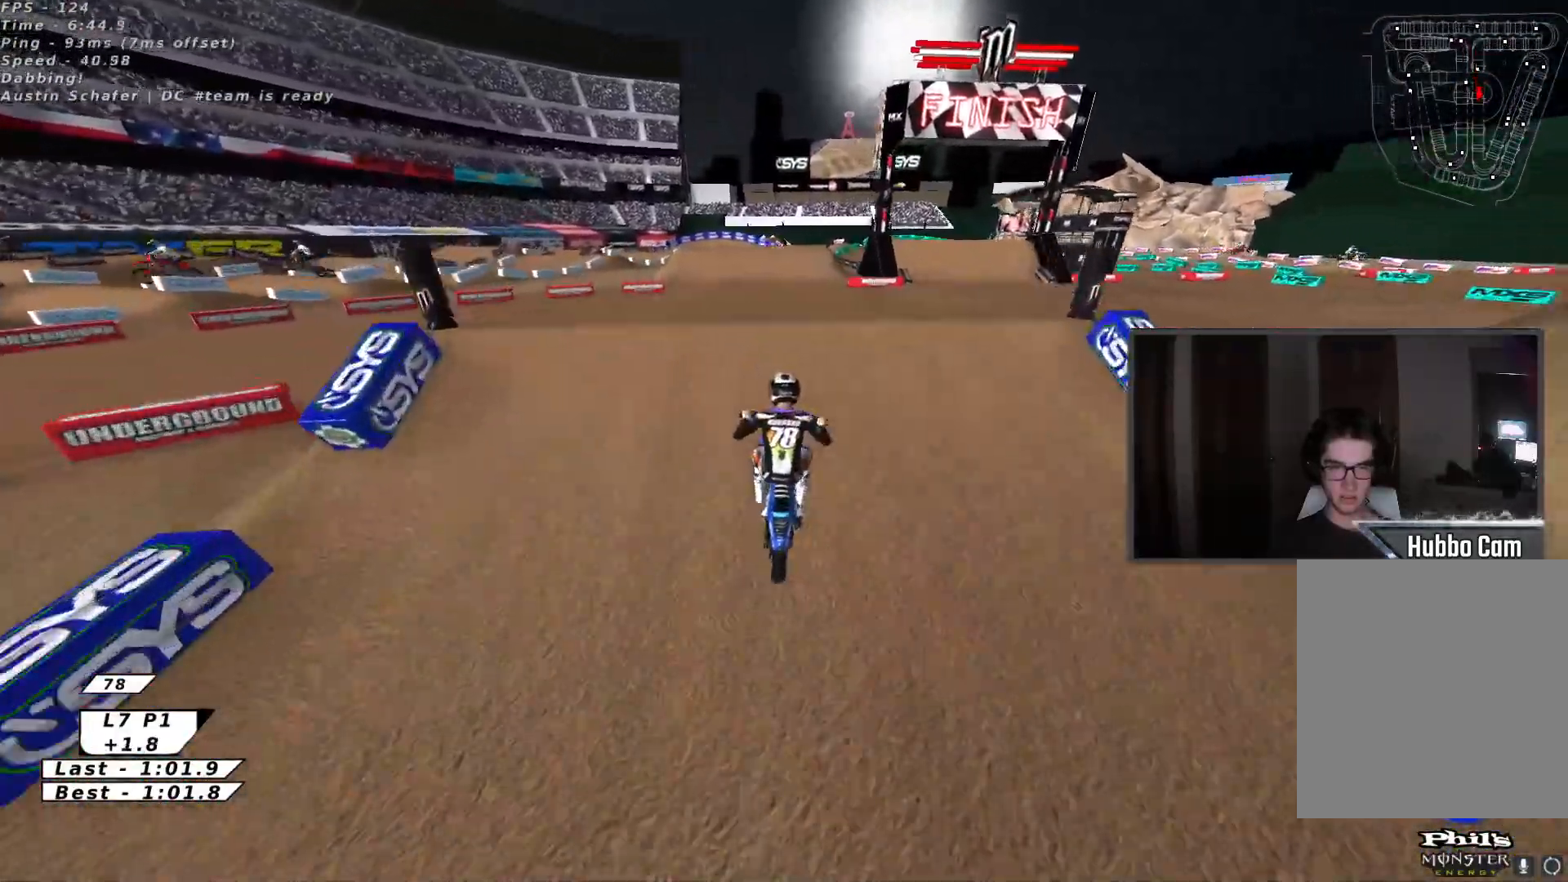
Gameplay with a controller (Xbox layout); each line is a JSON object with the inputs held at the frame after it. "events" lists button and stick changes between this image and that frame as [ms after this image, input, new state], when the widget could be followed in between. Not read: right_stick.
{"buttons": ["R2"], "left_stick": "down", "events": [[33, "left_stick", "up-left"], [67, "X", "up"], [133, "X", "down"], [250, "X", "up"], [283, "left_stick", "center"], [350, "X", "down"], [350, "left_stick", "down"], [467, "X", "up"]]}
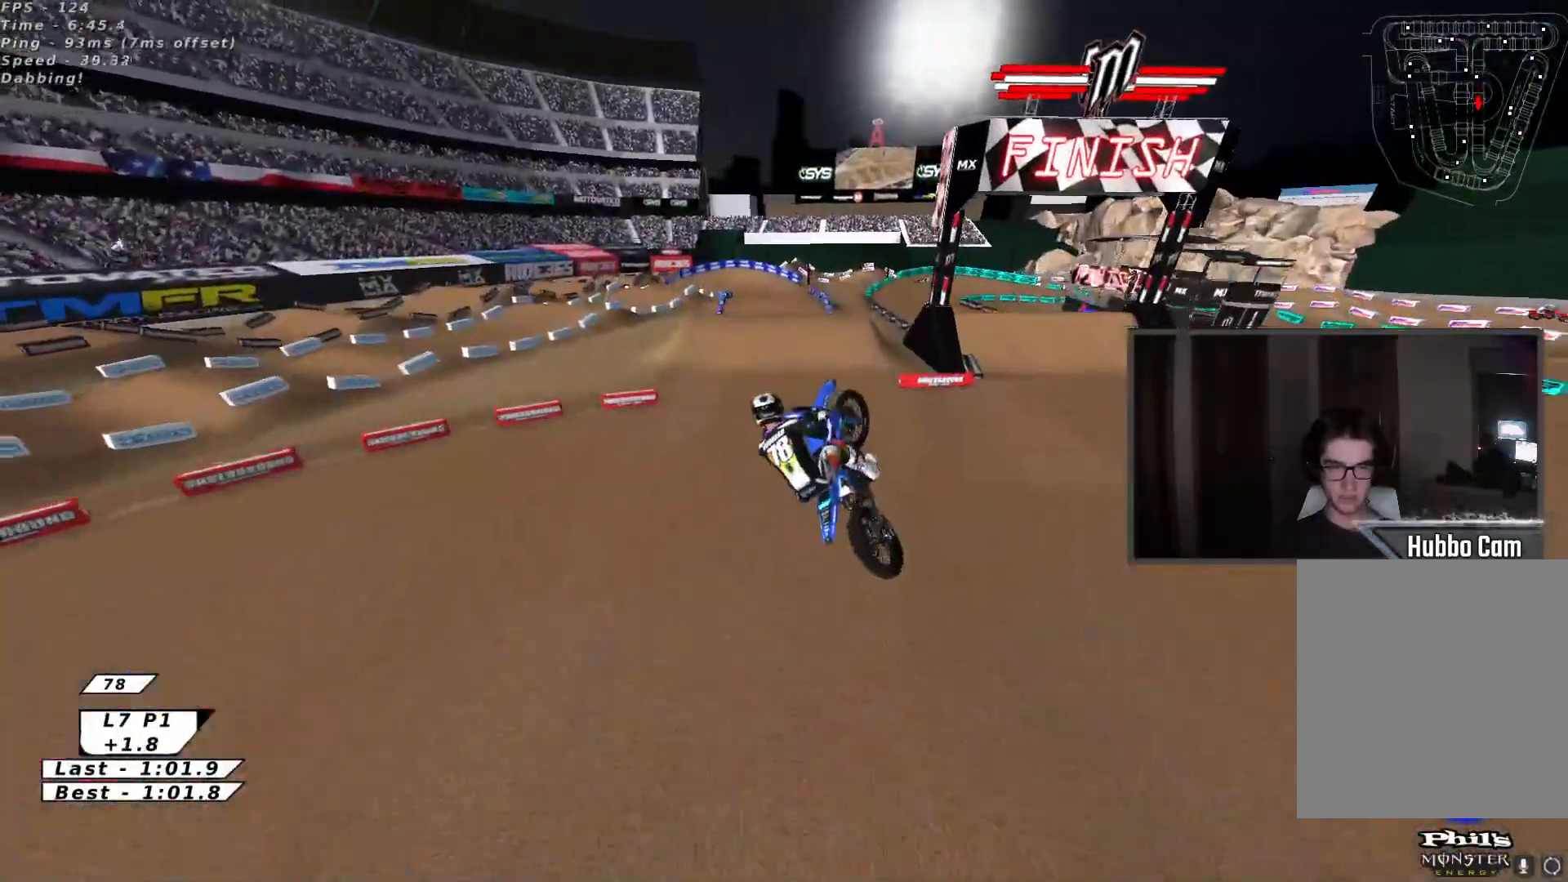
{"buttons": ["X", "L2", "R2", "L3"], "left_stick": "right", "events": [[50, "A", "down"], [117, "X", "down"], [133, "A", "up"], [217, "left_stick", "right"], [233, "L2", "down"], [267, "X", "up"], [383, "L3", "down"], [483, "X", "down"]]}
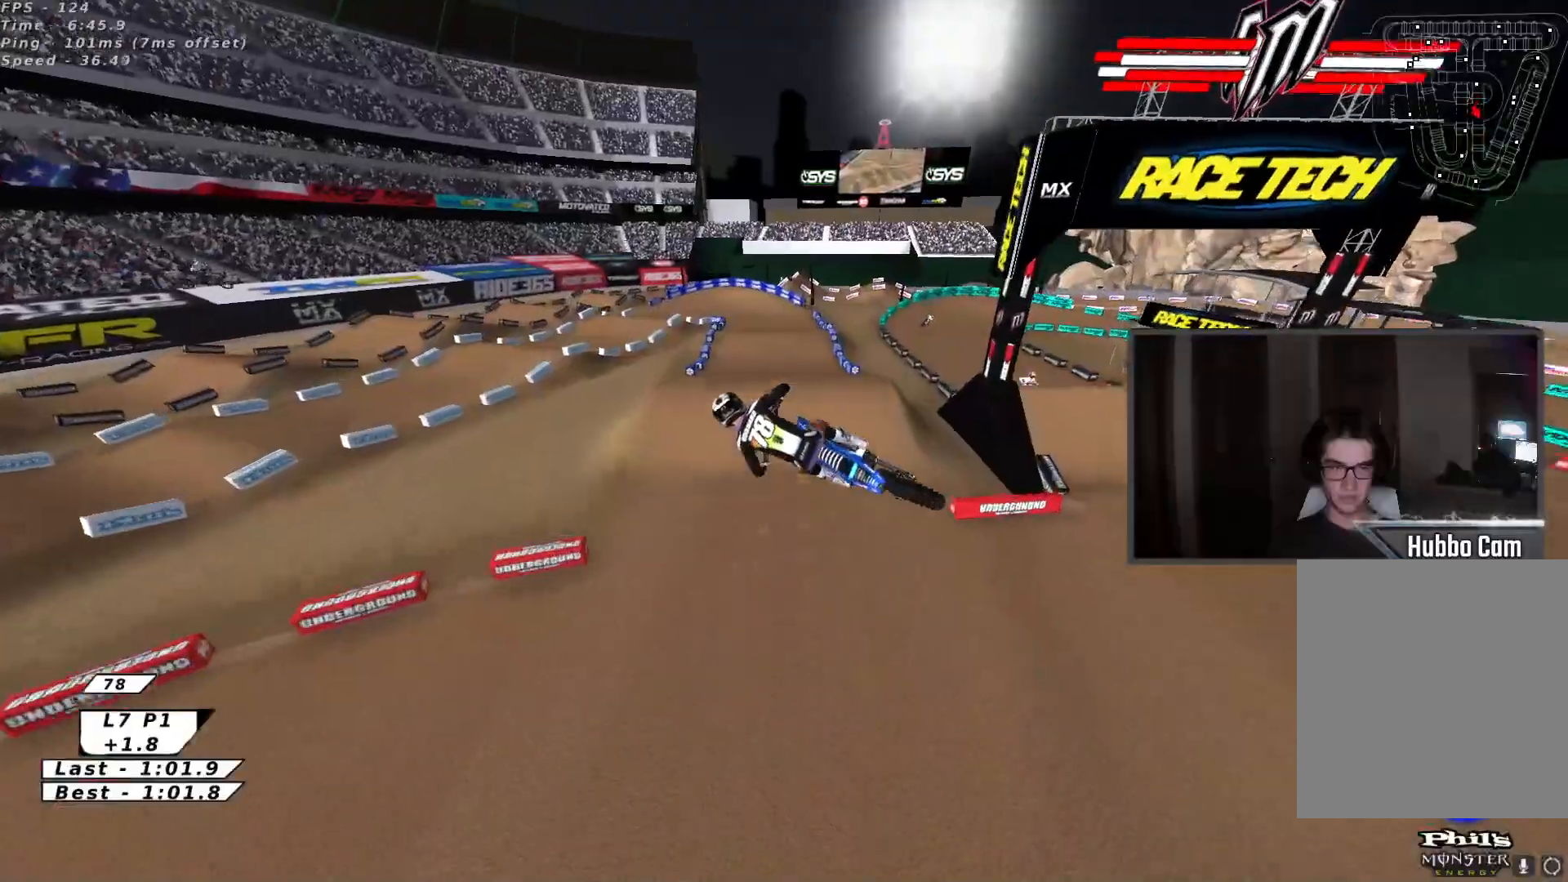
{"buttons": ["A", "R2"], "left_stick": "down-left", "events": [[17, "A", "down"], [33, "X", "up"], [133, "X", "down"], [150, "A", "up"], [150, "L3", "up"], [300, "X", "up"], [350, "left_stick", "down"], [400, "left_stick", "down-left"], [417, "L2", "up"], [433, "A", "down"]]}
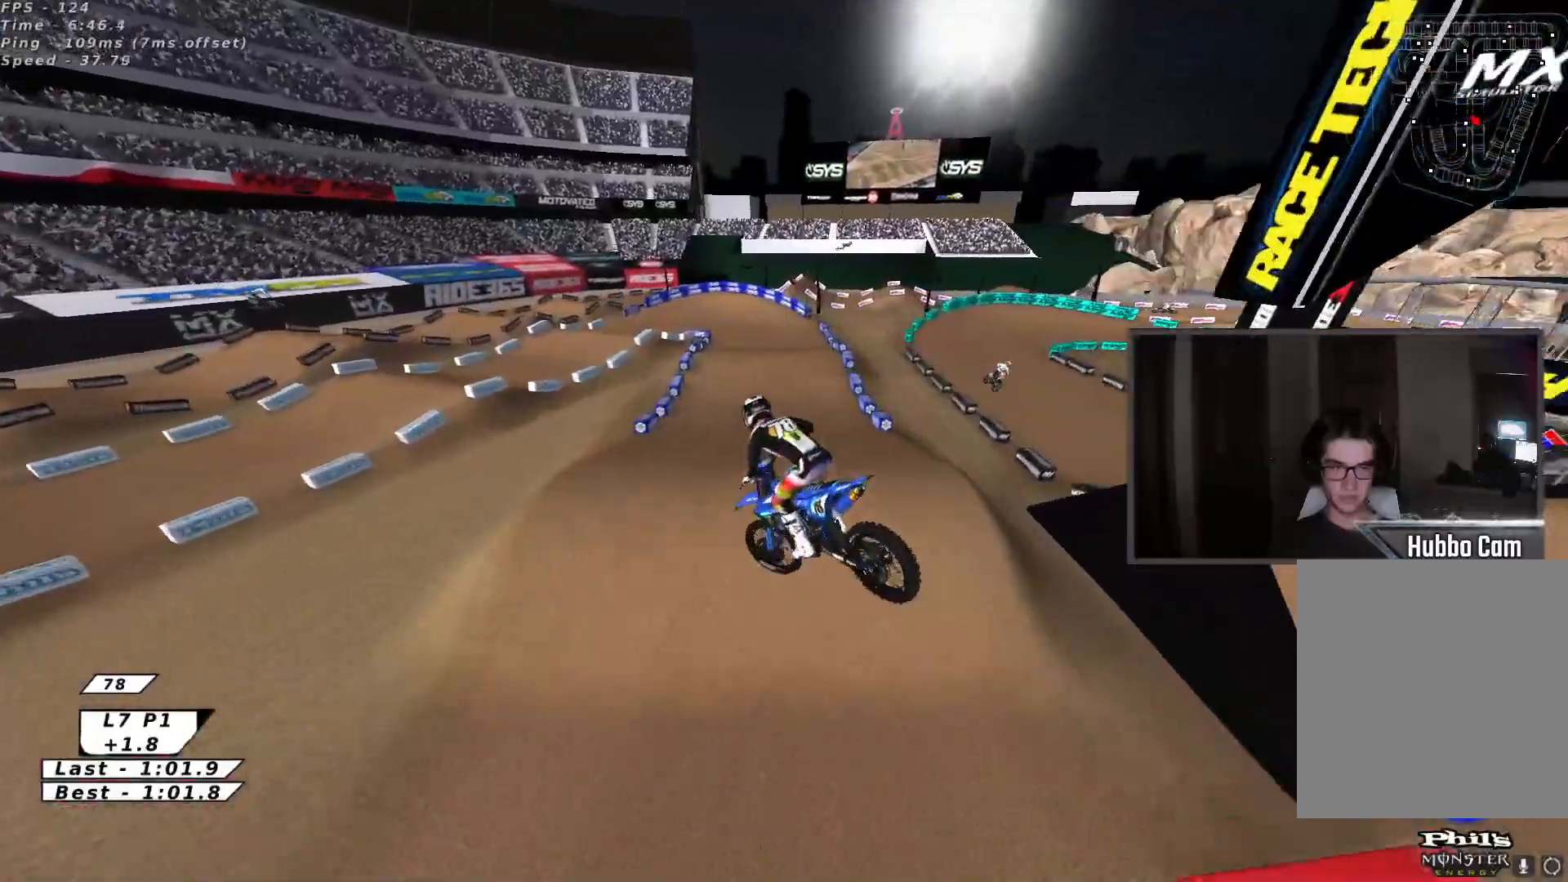
{"buttons": ["R2"], "left_stick": "up-right", "events": [[33, "A", "up"], [183, "B", "down"], [183, "left_stick", "left"], [267, "B", "up"], [317, "B", "down"], [400, "B", "up"], [417, "left_stick", "up"], [483, "left_stick", "up-right"]]}
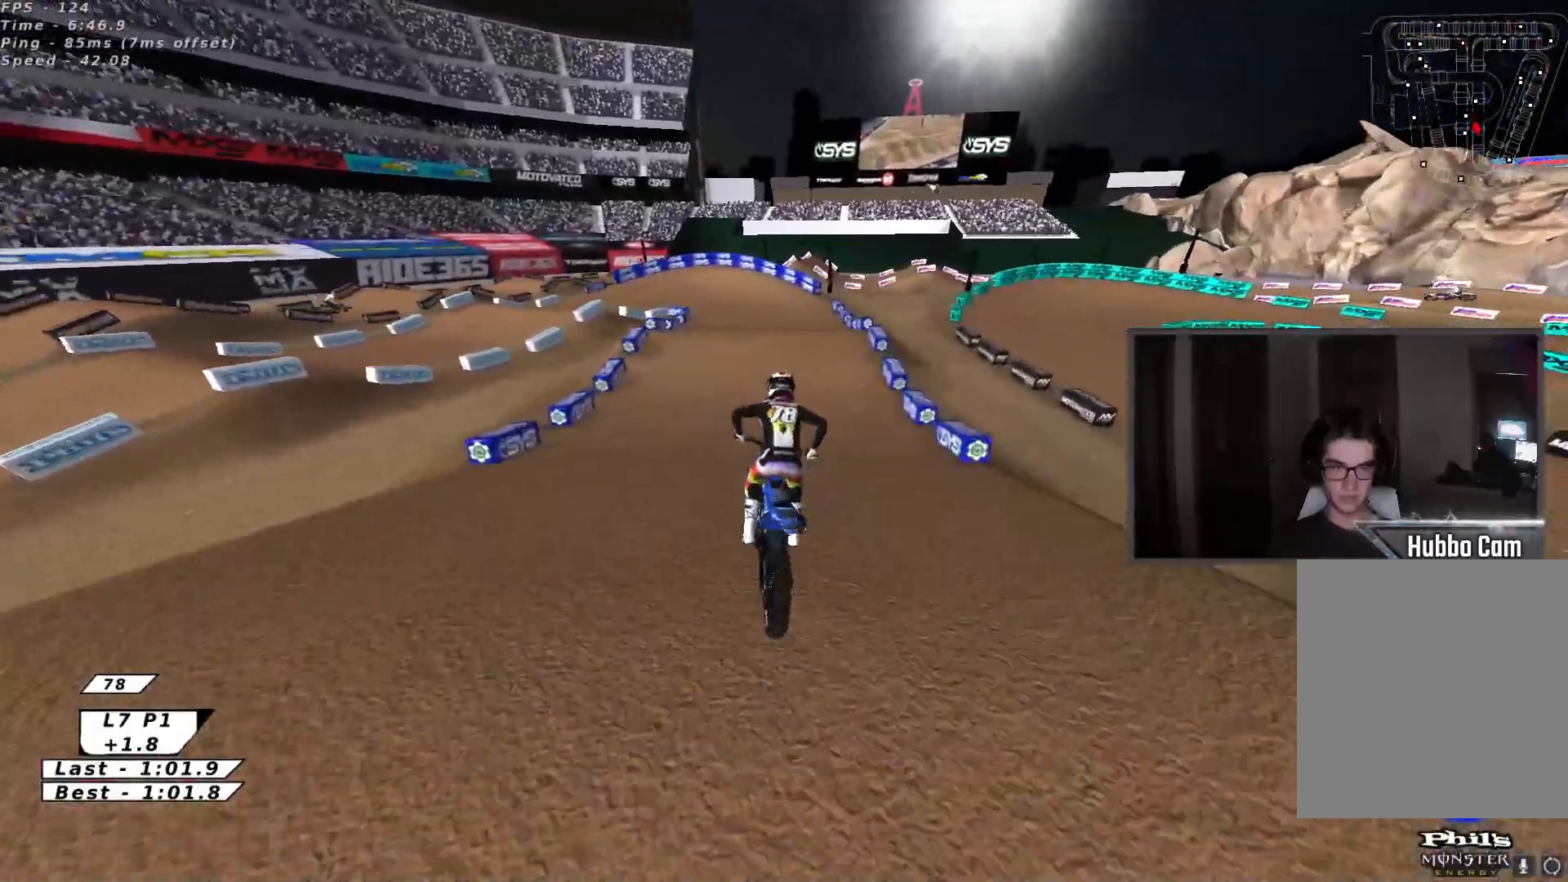
{"buttons": ["Y"], "left_stick": "left", "events": [[83, "left_stick", "center"], [200, "left_stick", "left"], [267, "B", "down"], [350, "R2", "up"], [367, "Y", "down"], [400, "B", "up"]]}
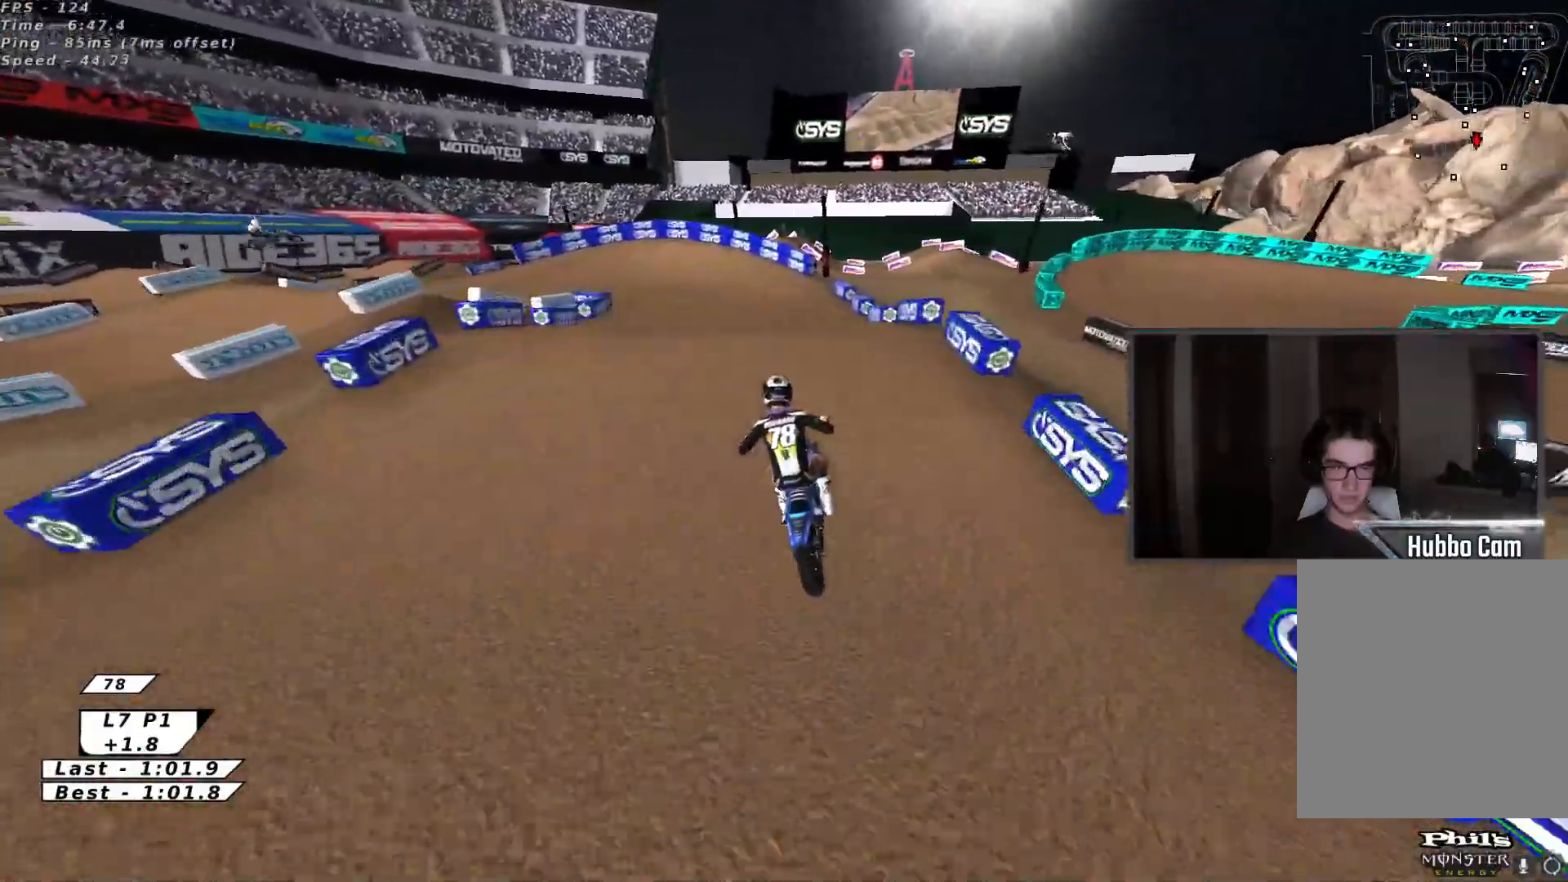
{"buttons": ["B", "R2"], "left_stick": "up-left", "events": [[100, "left_stick", "down-left"], [183, "Y", "up"], [317, "left_stick", "left"], [433, "left_stick", "up-left"], [450, "R2", "down"], [467, "B", "down"]]}
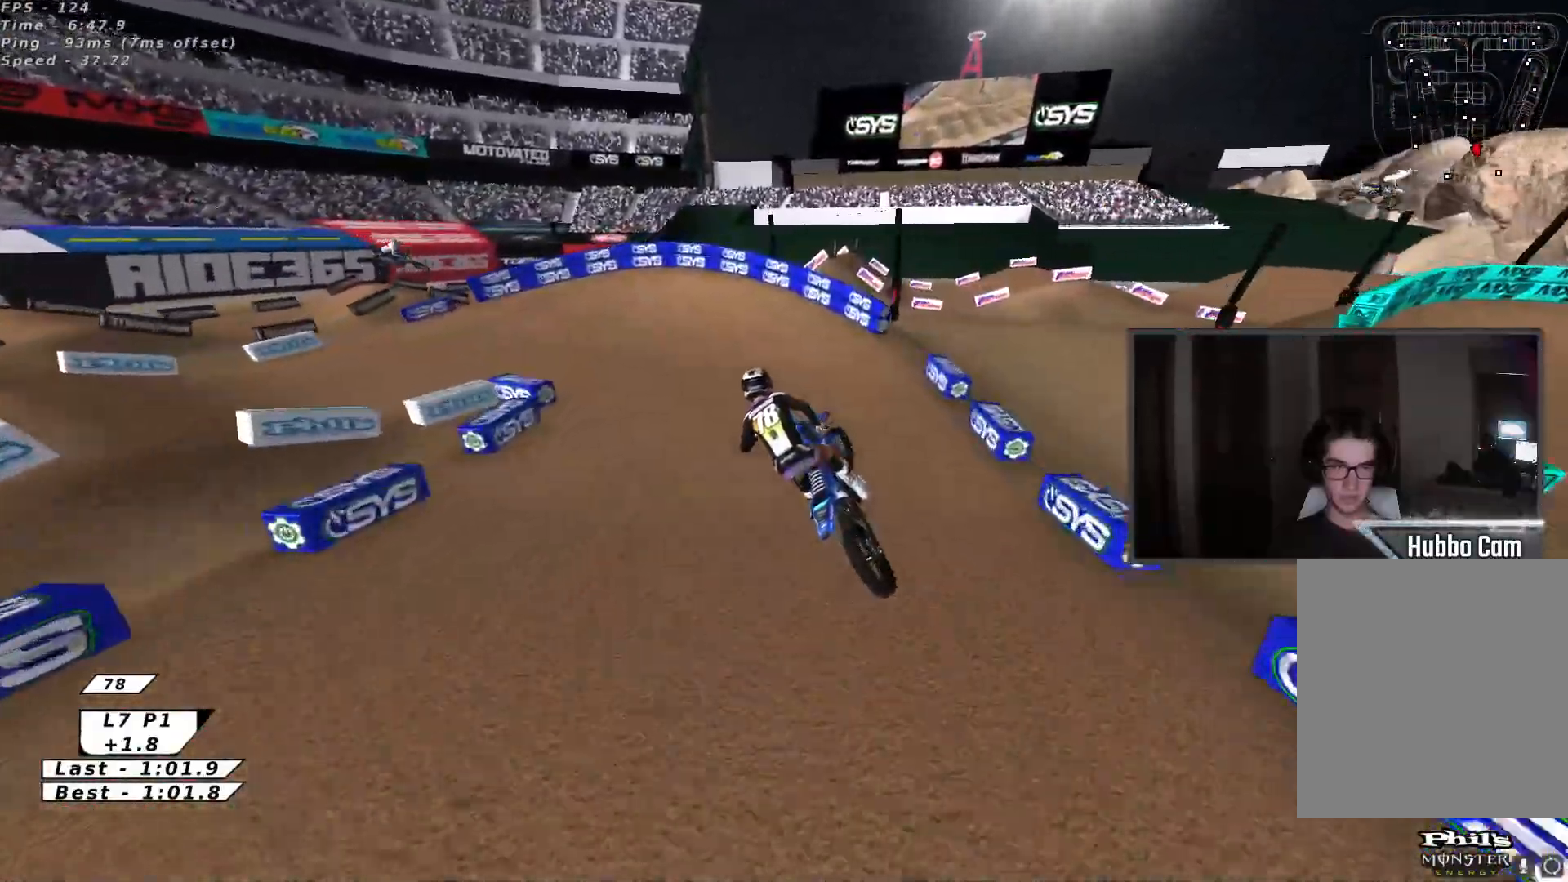
{"buttons": ["Y"], "left_stick": "center", "events": [[50, "B", "up"], [133, "B", "down"], [200, "B", "up"], [217, "left_stick", "up-right"], [317, "R2", "up"], [367, "B", "down"], [450, "Y", "down"], [450, "left_stick", "center"], [467, "B", "up"]]}
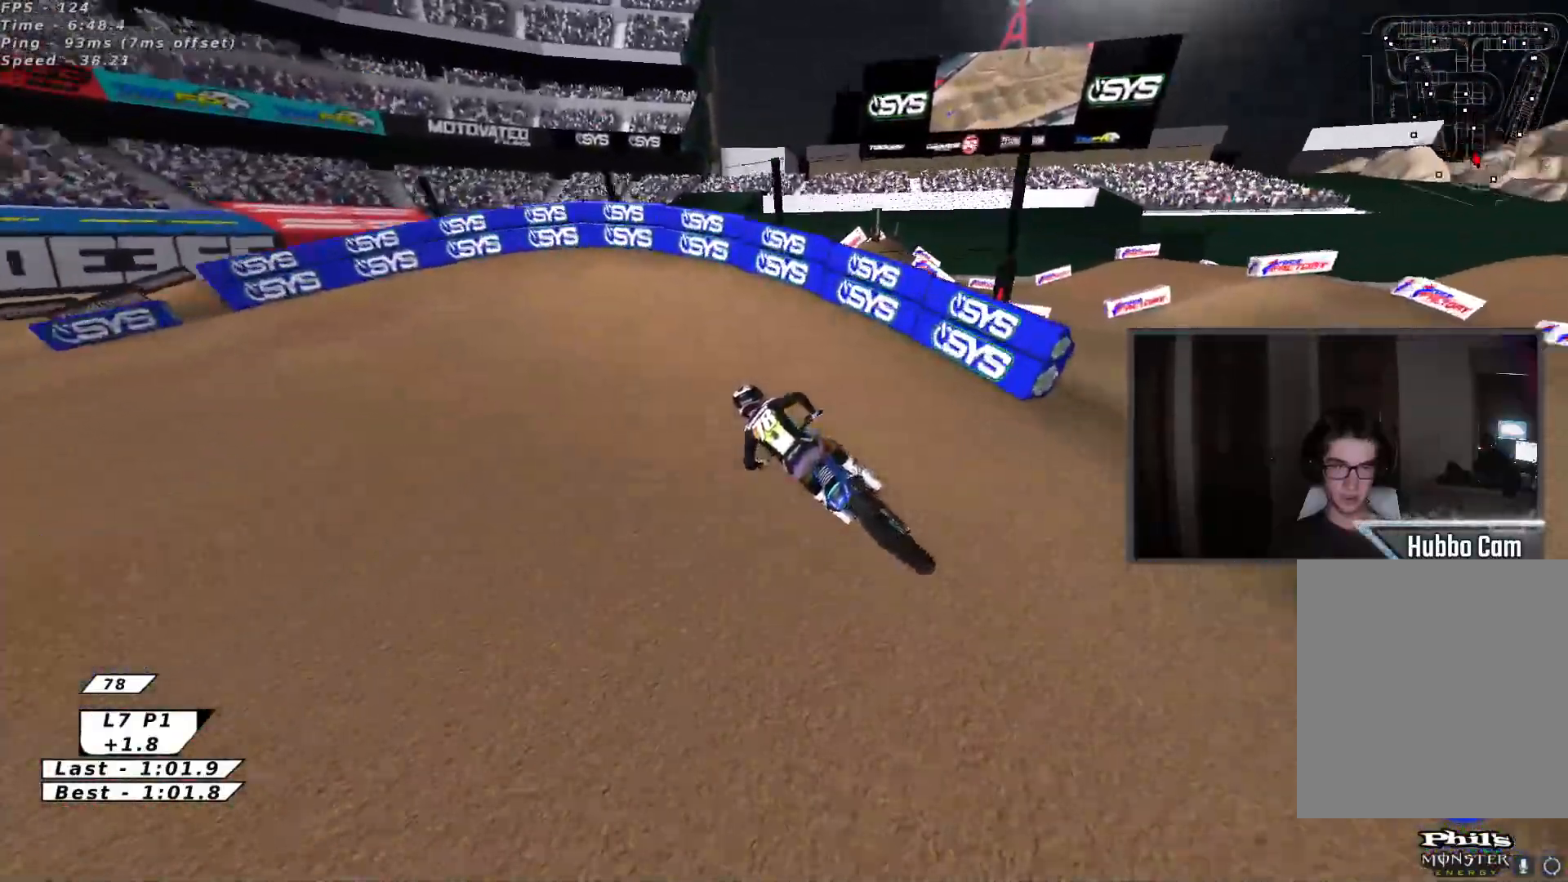
{"buttons": [], "left_stick": "left", "events": [[33, "L2", "down"], [50, "left_stick", "left"], [83, "Y", "up"], [100, "B", "down"], [183, "B", "up"], [183, "L2", "up"], [283, "L3", "down"], [300, "A", "down"], [367, "A", "up"], [367, "L3", "up"]]}
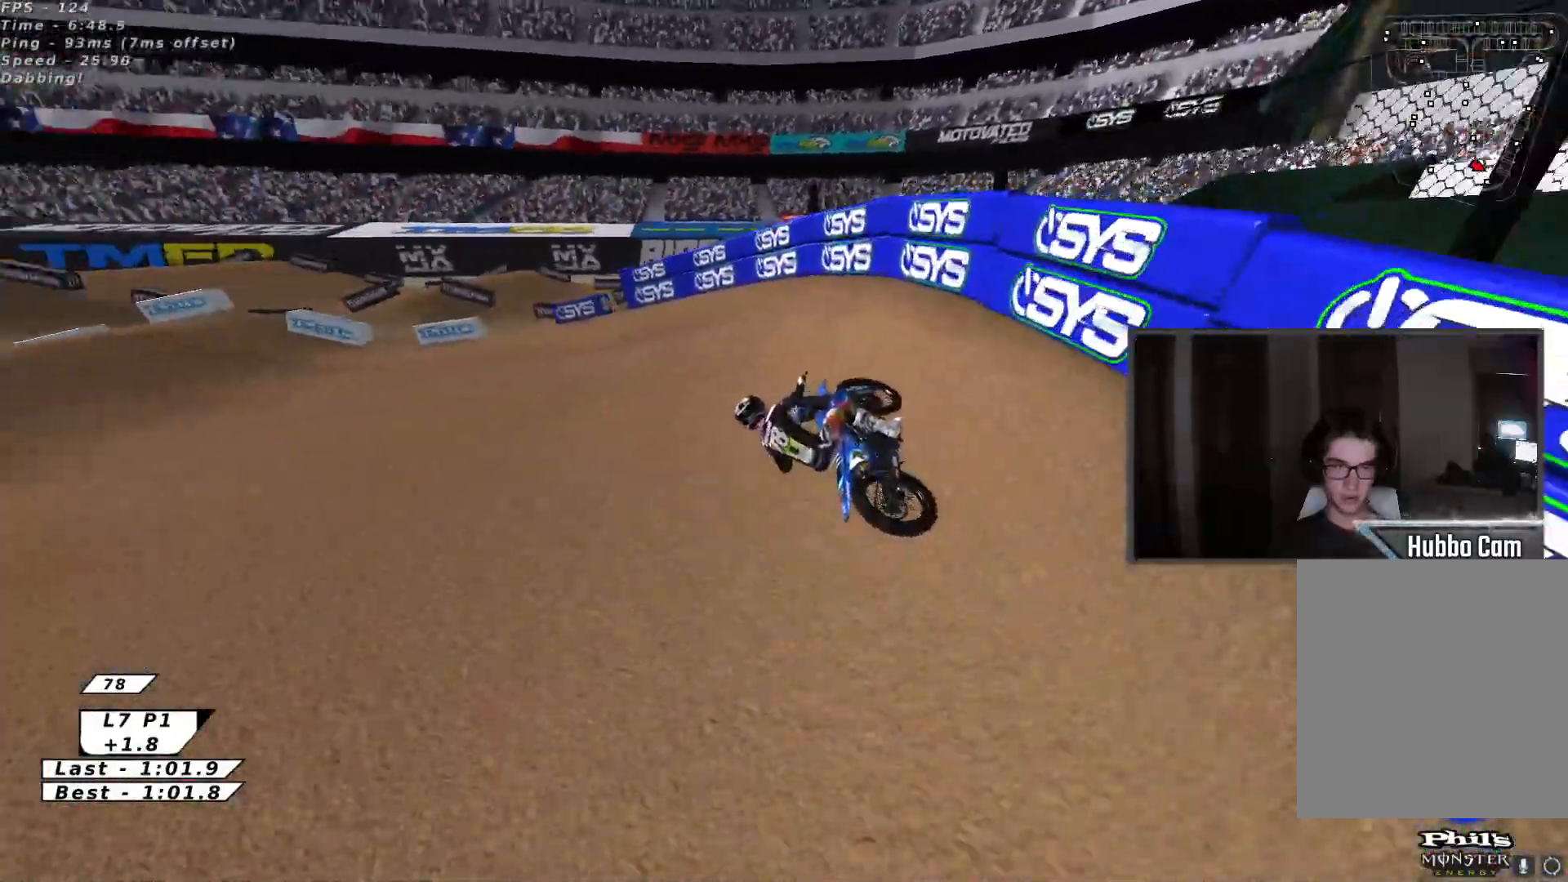
{"buttons": ["R2"], "left_stick": "center", "events": [[83, "R2", "down"], [133, "R2", "up"], [233, "R2", "down"], [283, "left_stick", "center"]]}
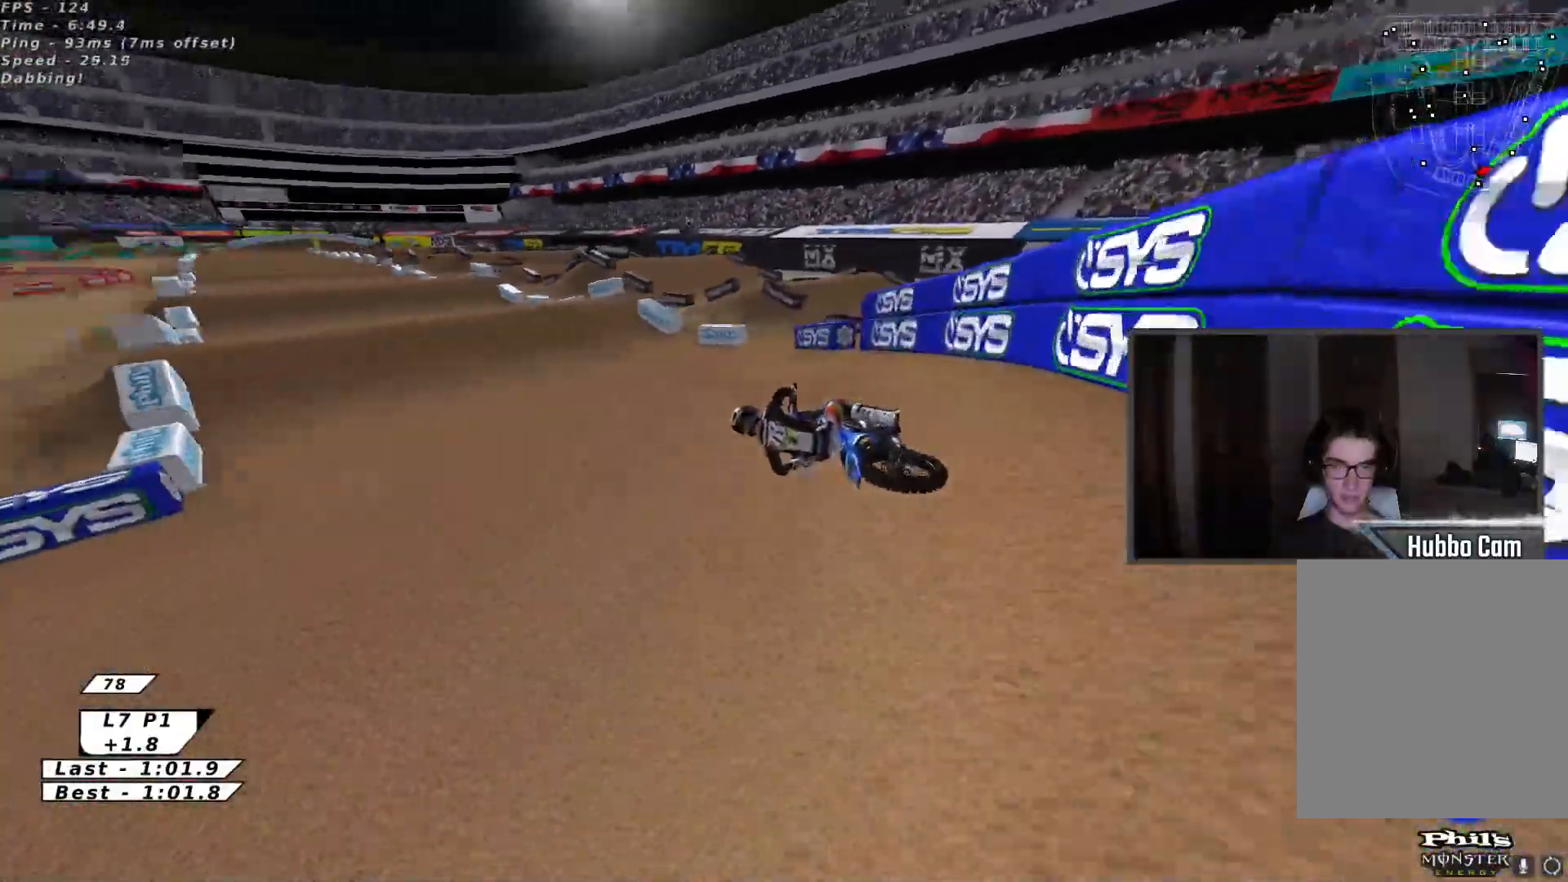
{"buttons": [], "left_stick": "up-right", "events": [[33, "left_stick", "up-right"], [233, "A", "down"], [300, "X", "down"], [317, "A", "up"], [317, "left_stick", "center"], [400, "left_stick", "up-right"], [450, "X", "up"], [483, "R2", "up"]]}
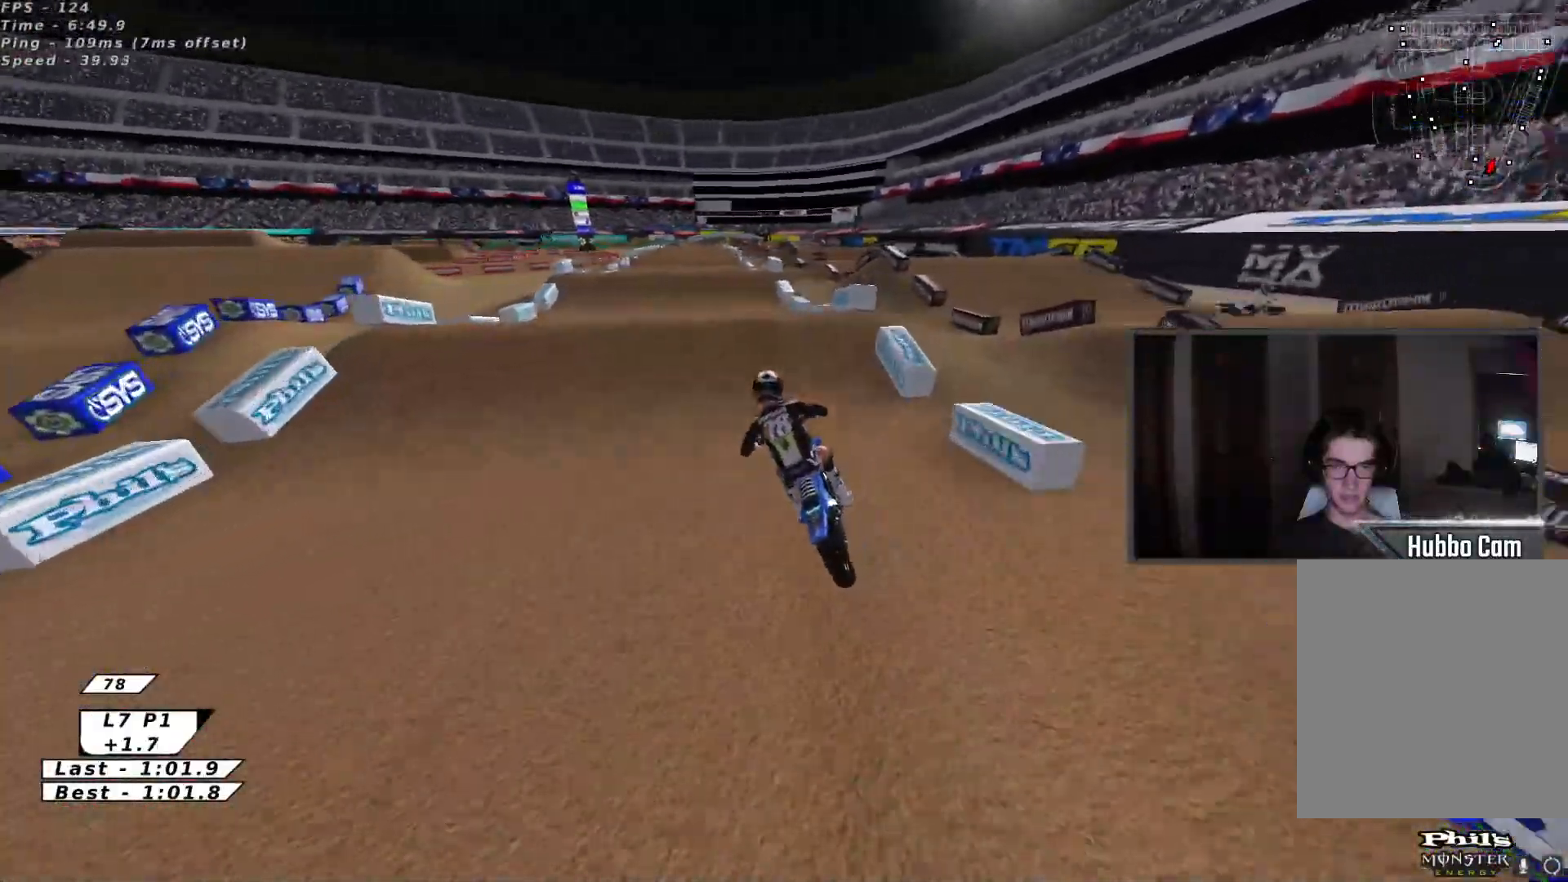
{"buttons": ["R2"], "left_stick": "down-left", "events": [[83, "left_stick", "center"], [267, "left_stick", "down"], [450, "left_stick", "down-left"], [500, "R2", "down"]]}
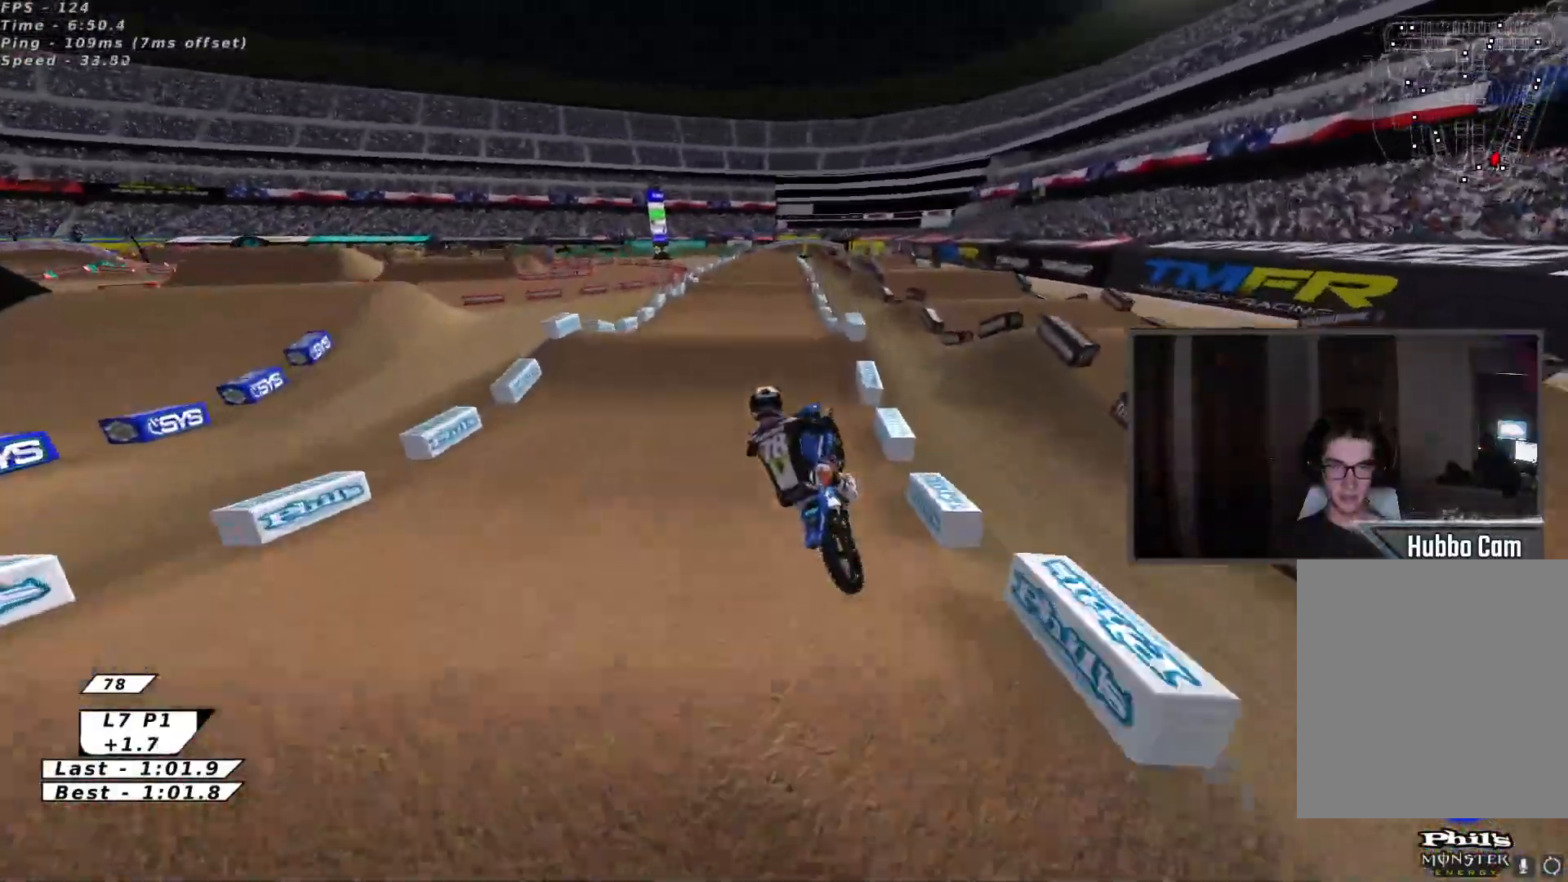
{"buttons": ["B", "R2"], "left_stick": "up-right", "events": [[67, "X", "down"], [167, "X", "up"], [183, "left_stick", "right"], [250, "A", "down"], [333, "left_stick", "up-right"], [367, "A", "up"], [467, "B", "down"]]}
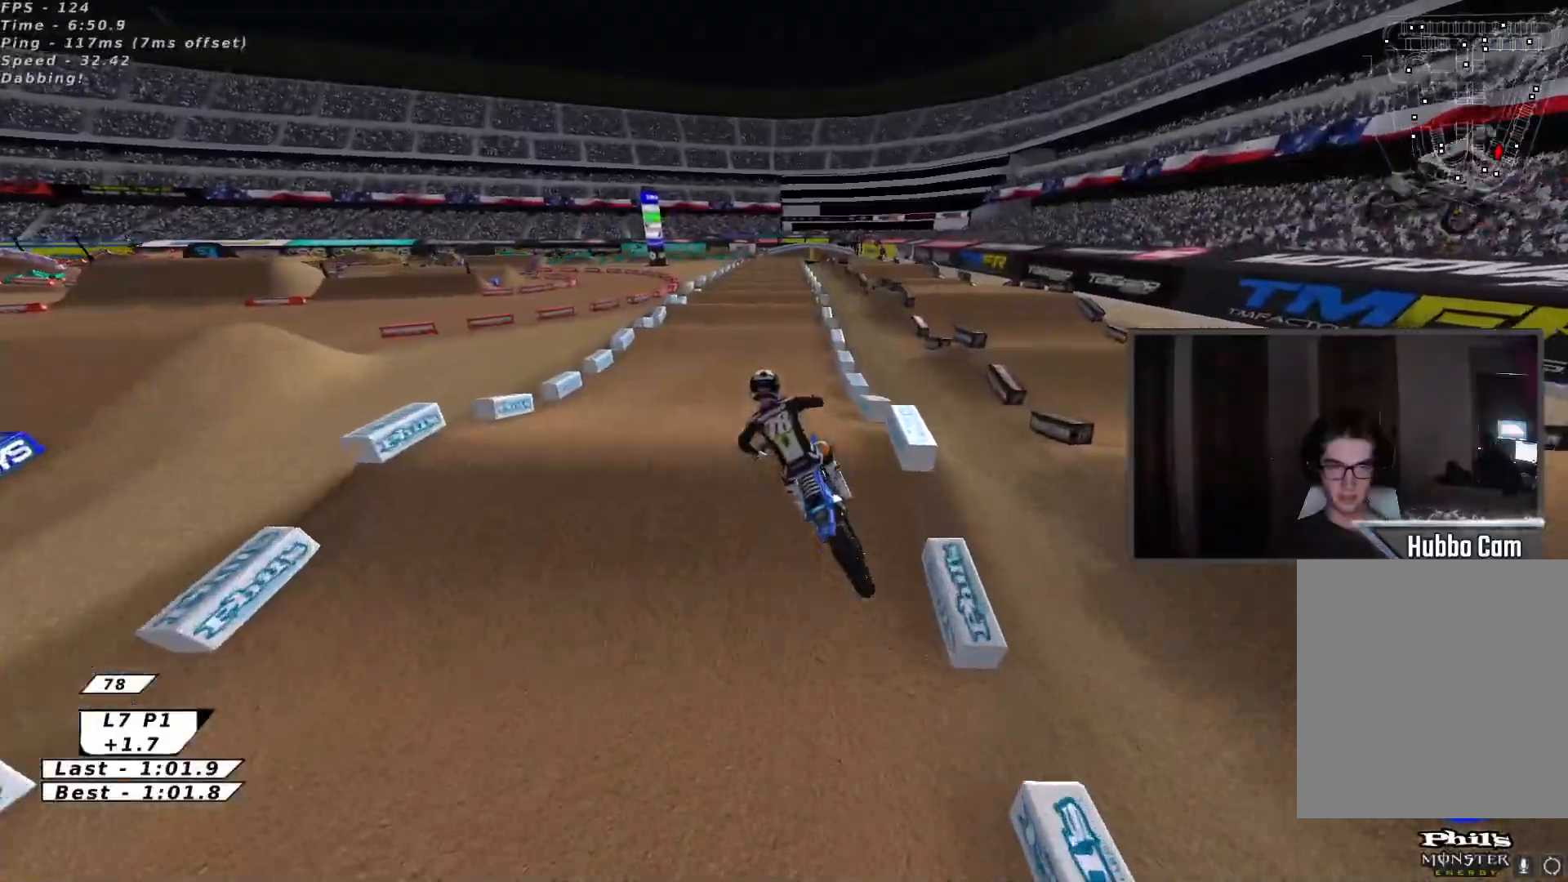
{"buttons": ["R2"], "left_stick": "up", "events": [[33, "left_stick", "center"], [50, "B", "up"], [500, "left_stick", "up"]]}
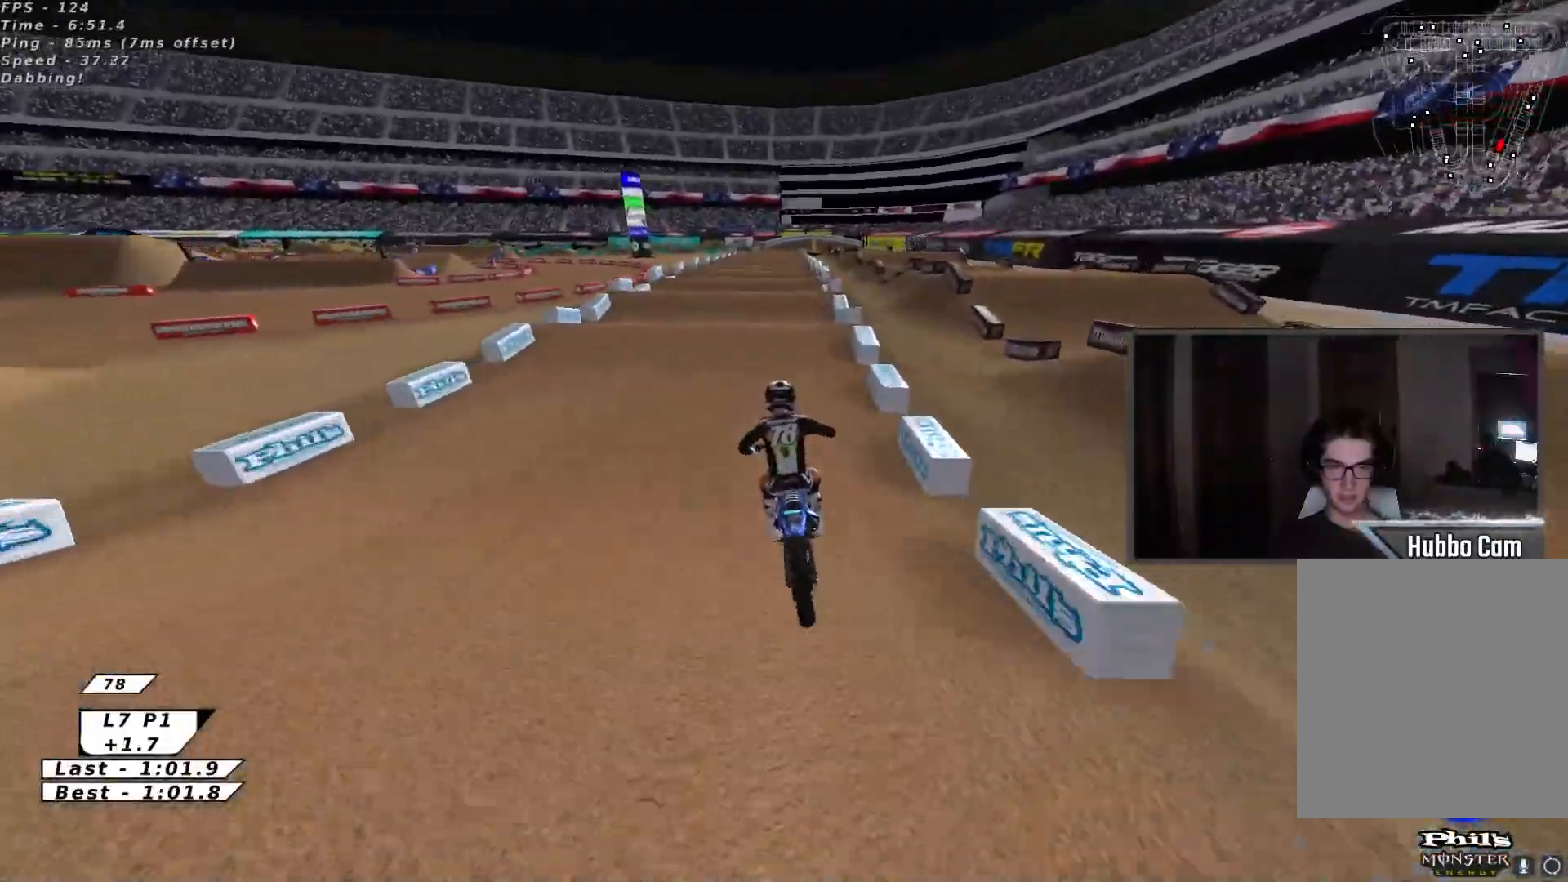
{"buttons": ["R2"], "left_stick": "center", "events": [[150, "A", "down"], [267, "A", "up"], [283, "left_stick", "center"], [383, "X", "down"], [500, "X", "up"]]}
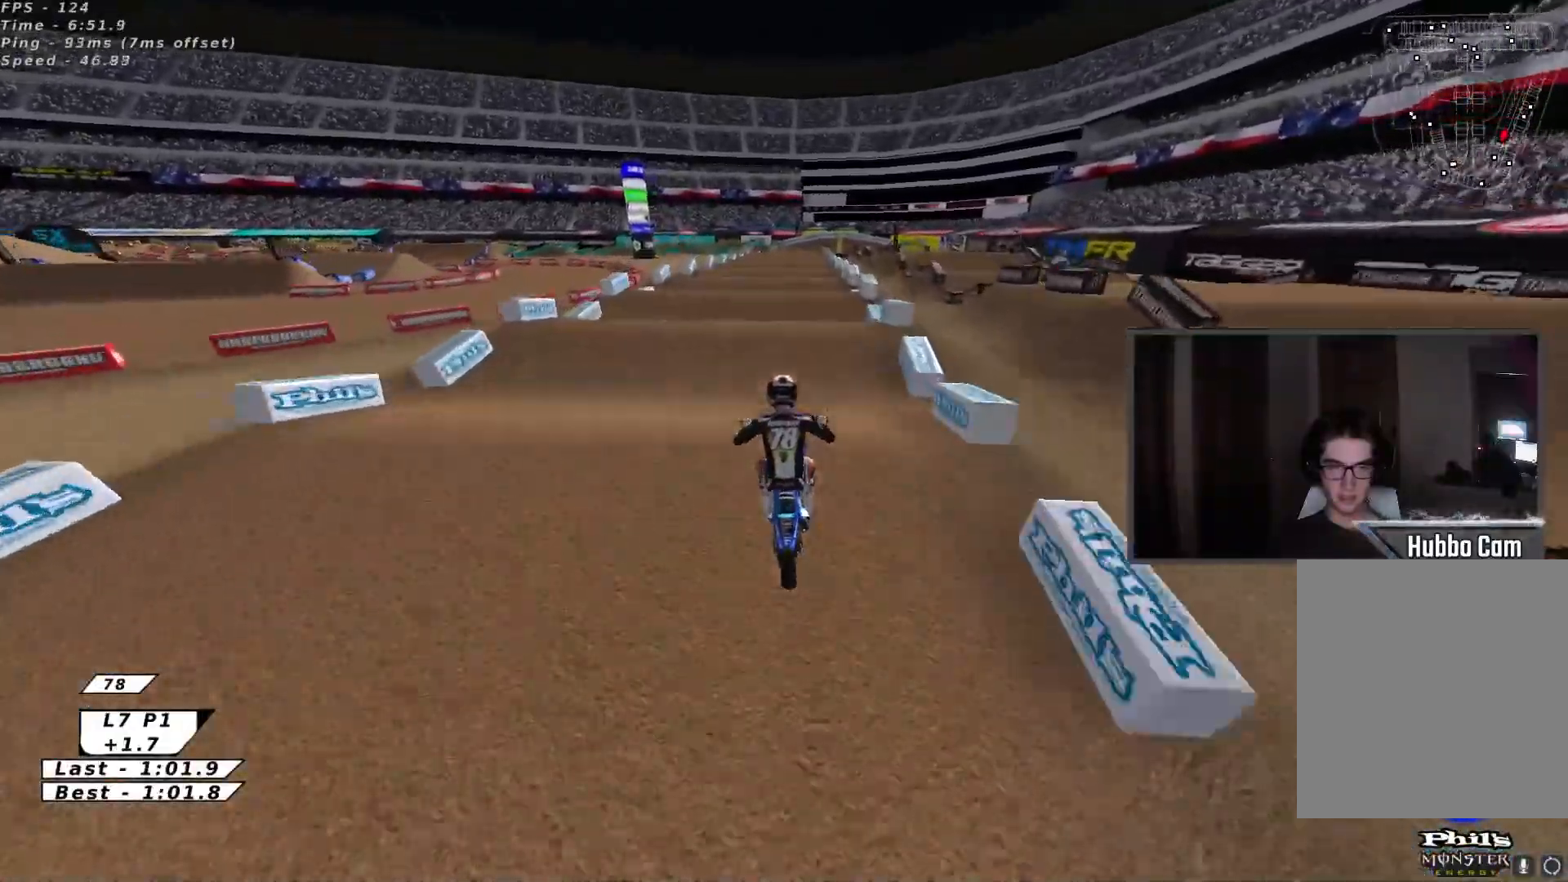
{"buttons": ["X", "R2"], "left_stick": "center", "events": [[67, "X", "down"], [83, "R2", "up"], [167, "X", "up"], [250, "X", "down"], [283, "R2", "down"], [350, "X", "up"], [450, "X", "down"]]}
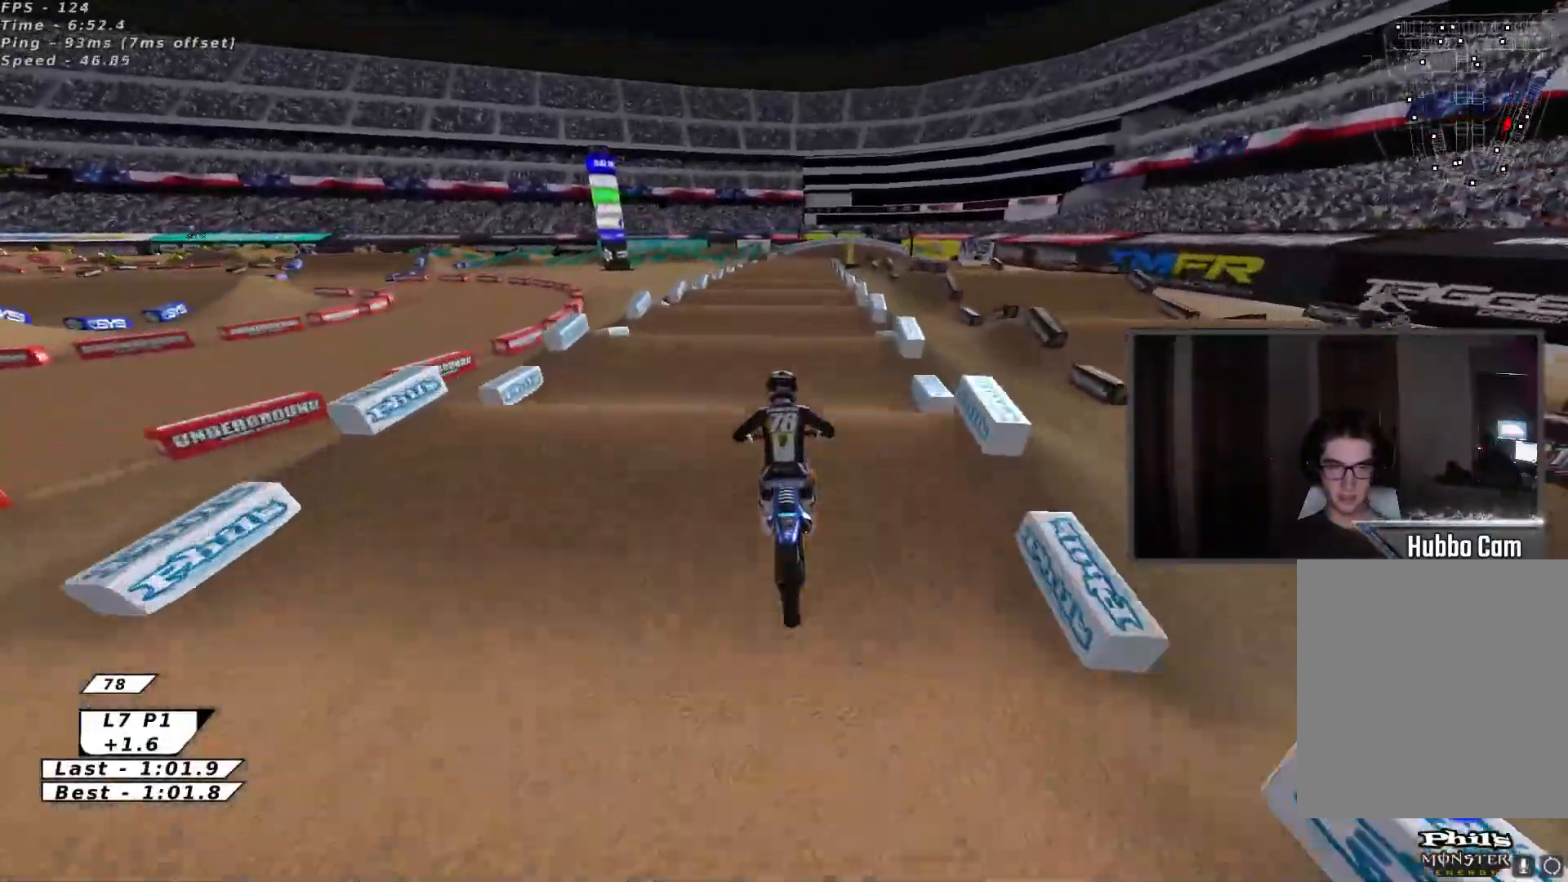
{"buttons": ["R2"], "left_stick": "center", "events": [[50, "X", "up"], [117, "left_stick", "down"], [217, "left_stick", "center"], [350, "left_stick", "down"], [450, "left_stick", "center"]]}
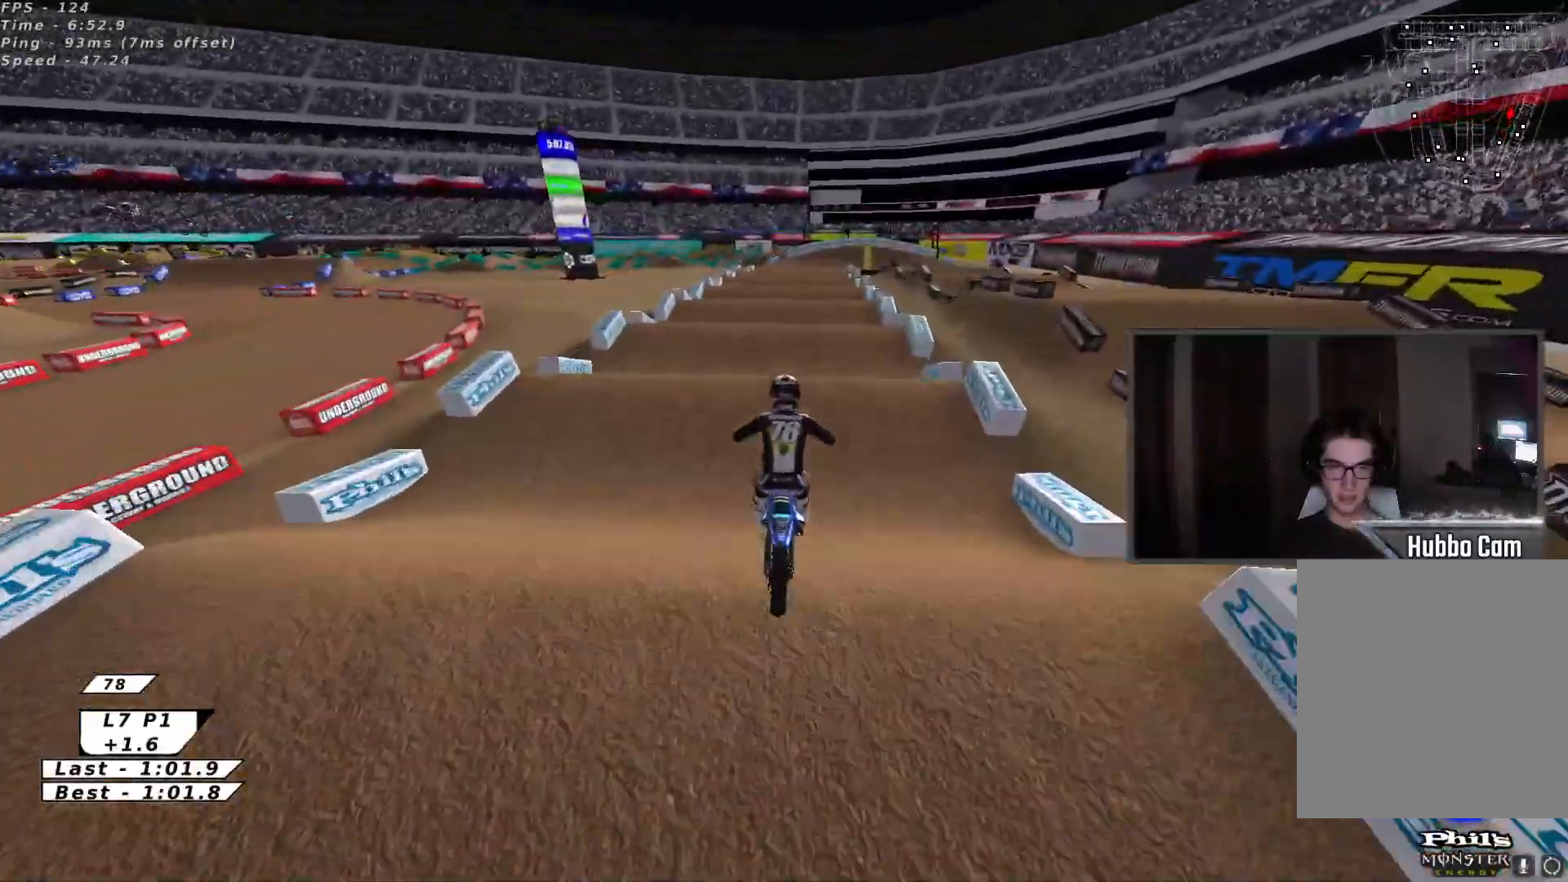
{"buttons": [], "left_stick": "down-right", "events": [[150, "left_stick", "down"], [267, "left_stick", "center"], [333, "R2", "up"], [450, "left_stick", "down-right"]]}
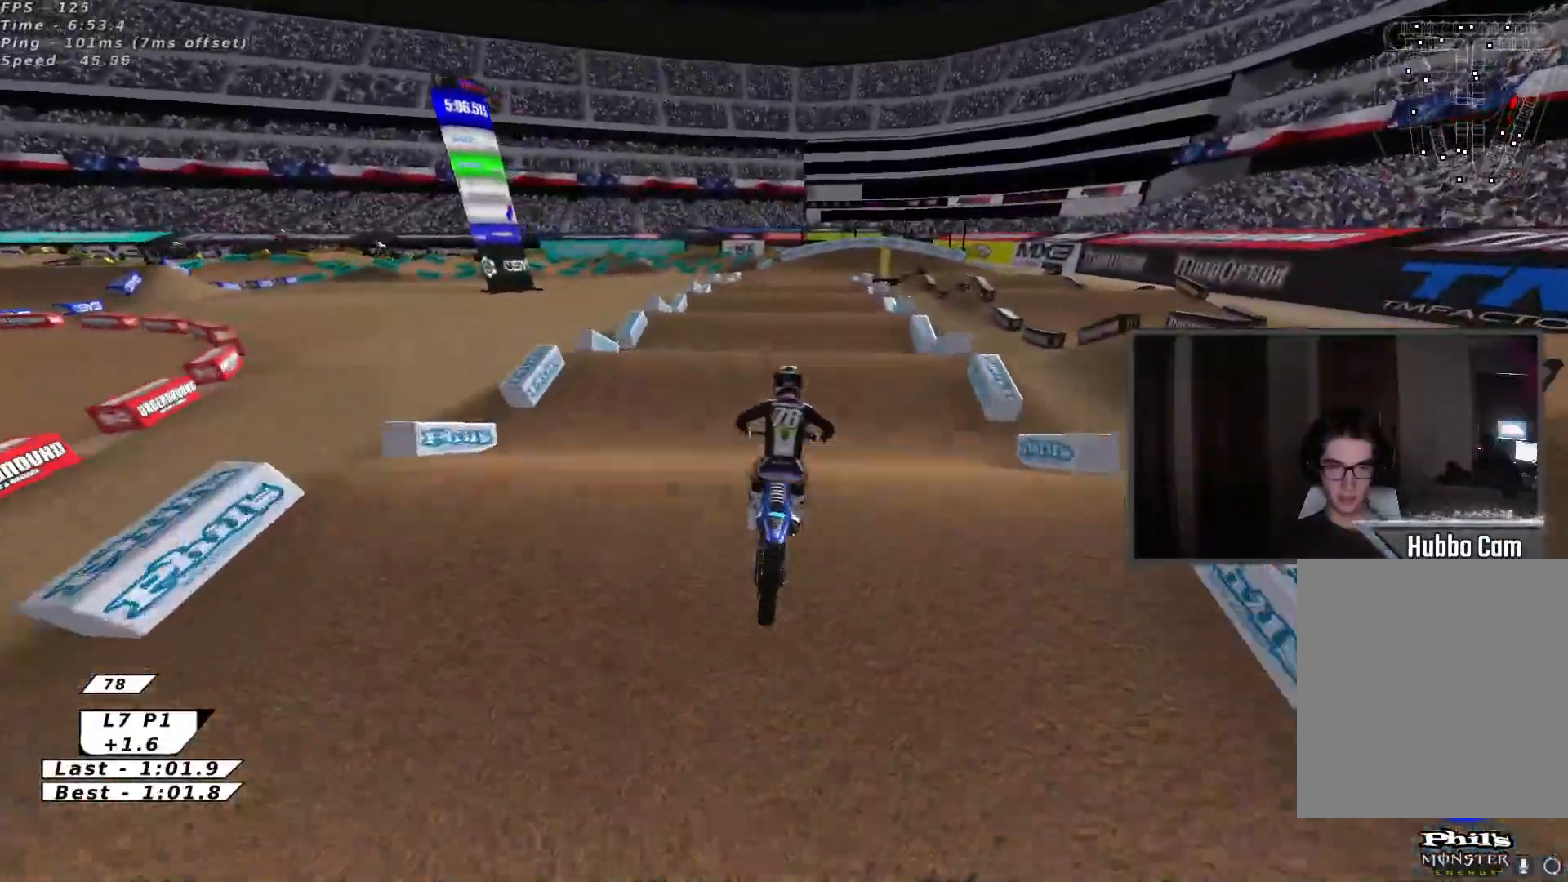
{"buttons": ["R2"], "left_stick": "center", "events": [[50, "R2", "down"], [50, "left_stick", "center"], [233, "left_stick", "down"], [333, "left_stick", "center"]]}
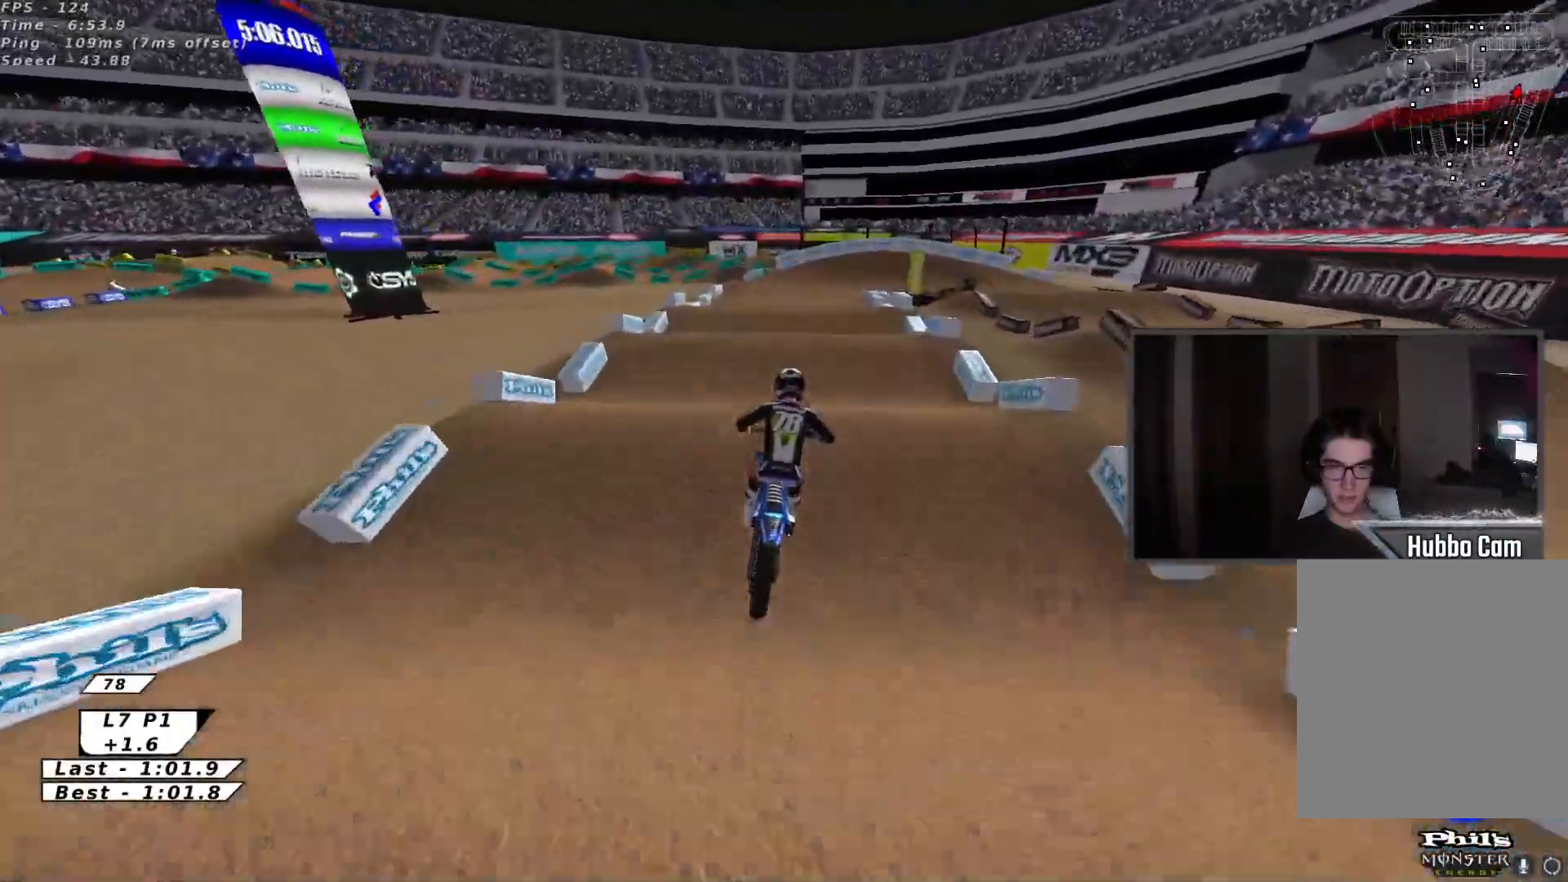
{"buttons": [], "left_stick": "center", "events": [[33, "left_stick", "down"], [133, "R2", "up"], [183, "left_stick", "center"], [300, "R2", "down"], [367, "left_stick", "down"], [450, "R2", "up"], [483, "left_stick", "center"]]}
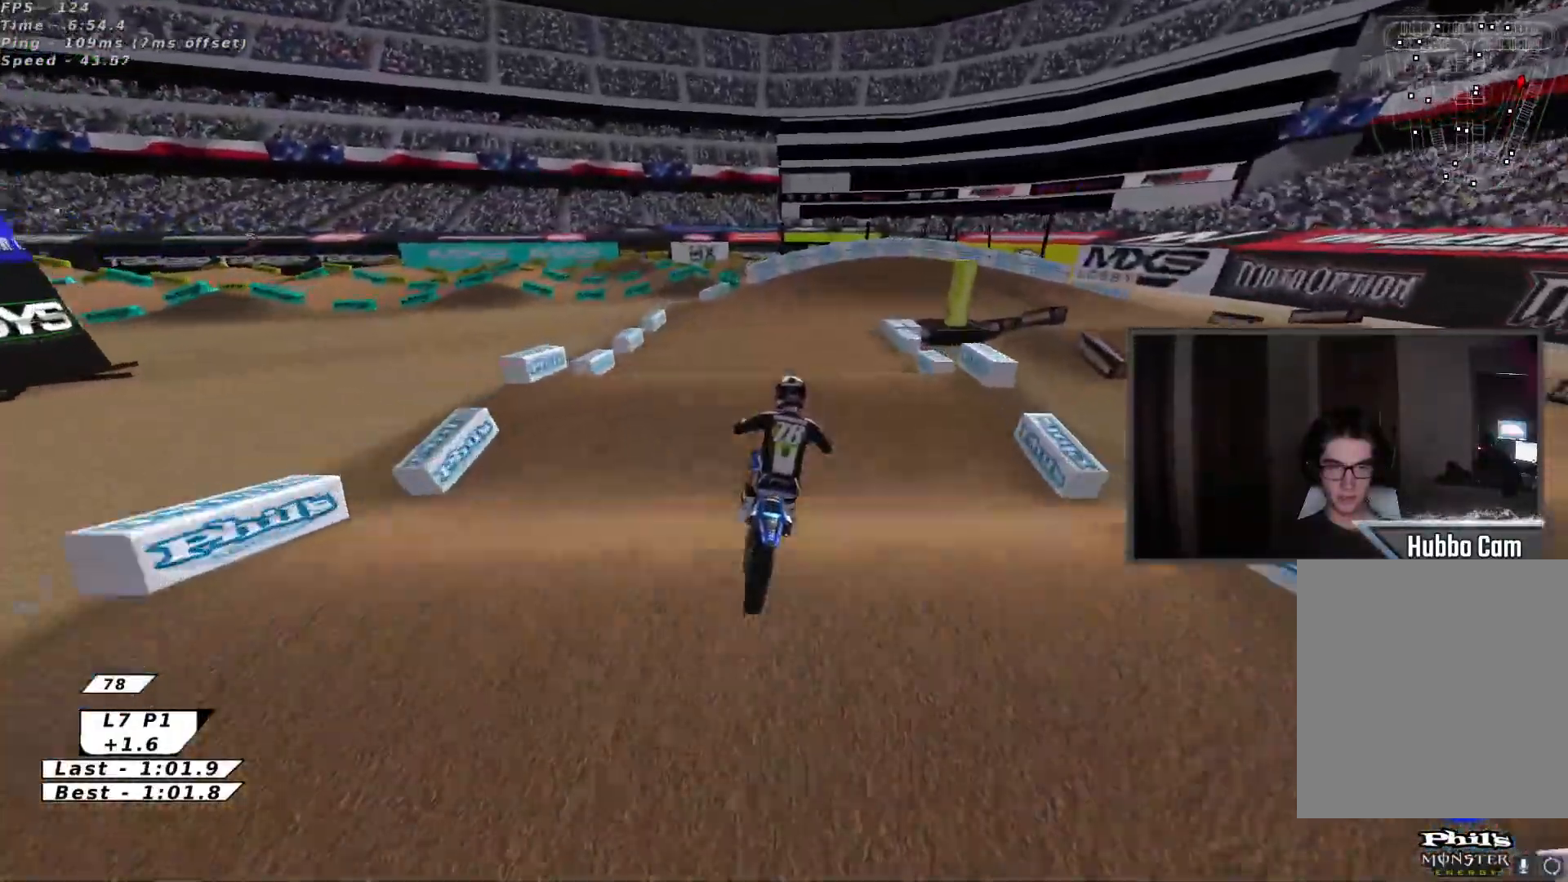
{"buttons": ["B"], "left_stick": "center", "events": [[133, "R2", "down"], [150, "left_stick", "down"], [250, "left_stick", "down-right"], [267, "R2", "up"], [450, "B", "down"], [450, "left_stick", "center"]]}
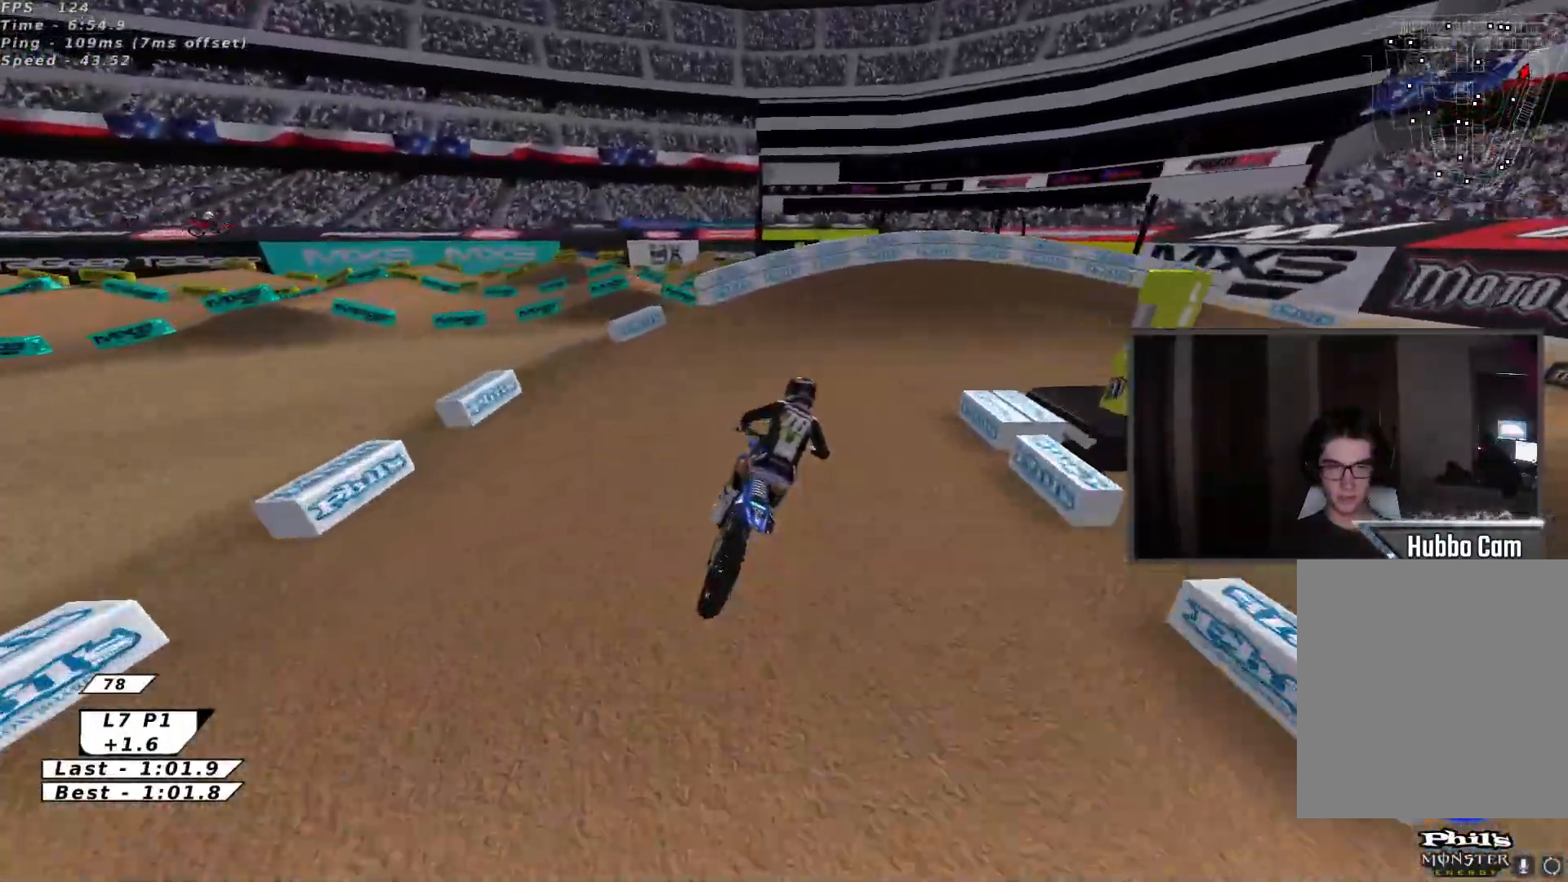
{"buttons": ["Y"], "left_stick": "right", "events": [[33, "B", "up"], [117, "left_stick", "up-right"], [133, "B", "down"], [183, "R2", "down"], [233, "Y", "down"], [250, "B", "up"], [283, "R2", "up"], [367, "B", "down"], [450, "left_stick", "right"], [483, "B", "up"]]}
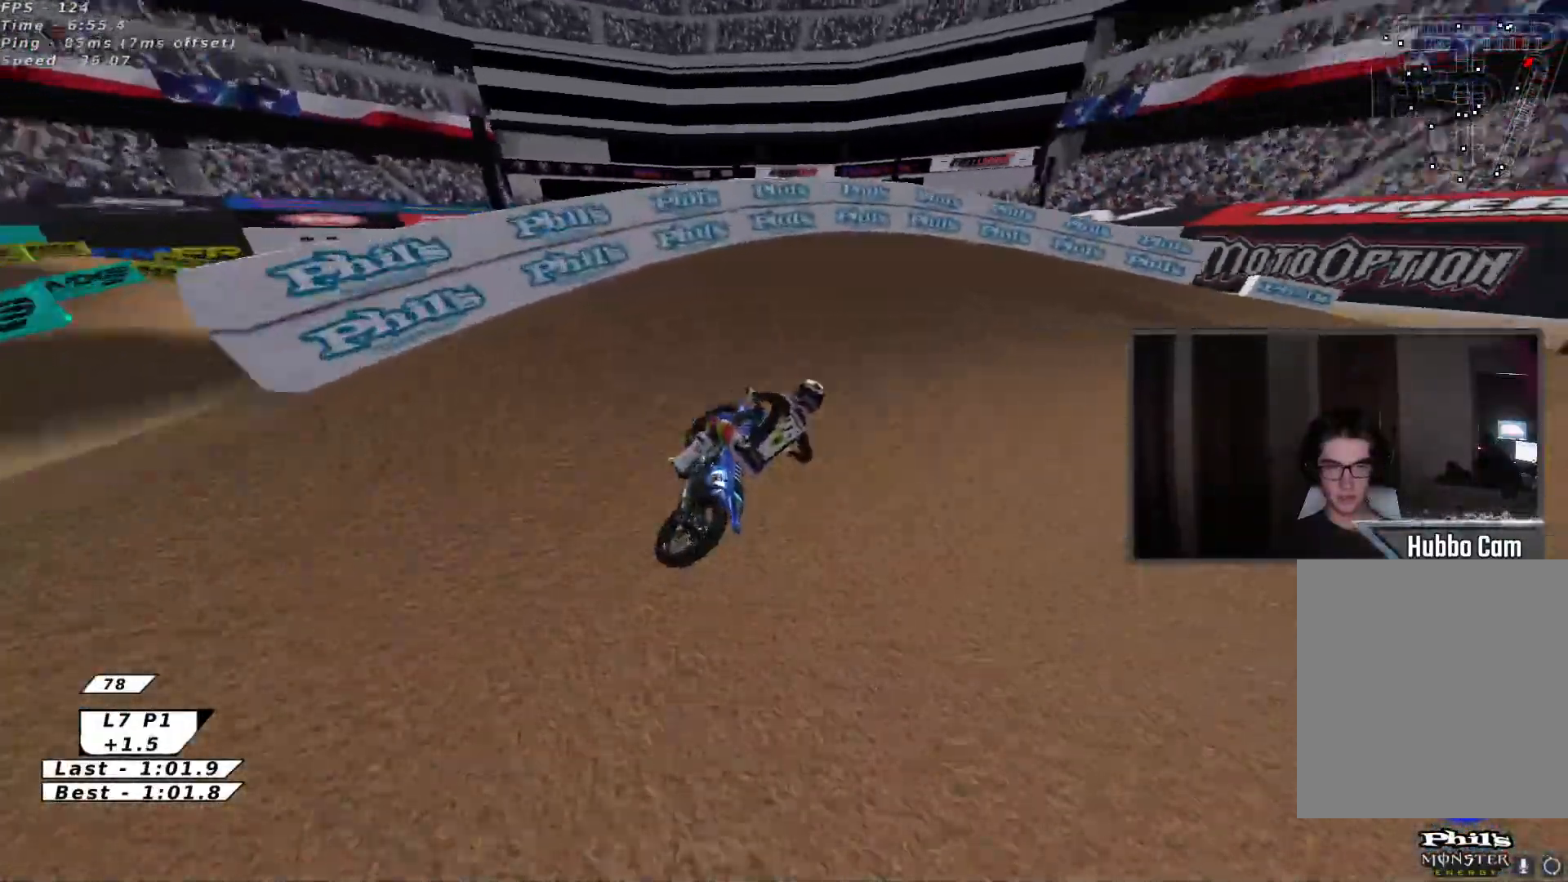
{"buttons": ["R2"], "left_stick": "up-right", "events": [[17, "Y", "up"], [83, "B", "down"], [100, "L3", "down"], [183, "B", "up"], [183, "L3", "up"], [233, "B", "down"], [317, "B", "up"], [383, "left_stick", "up-right"], [483, "R2", "down"]]}
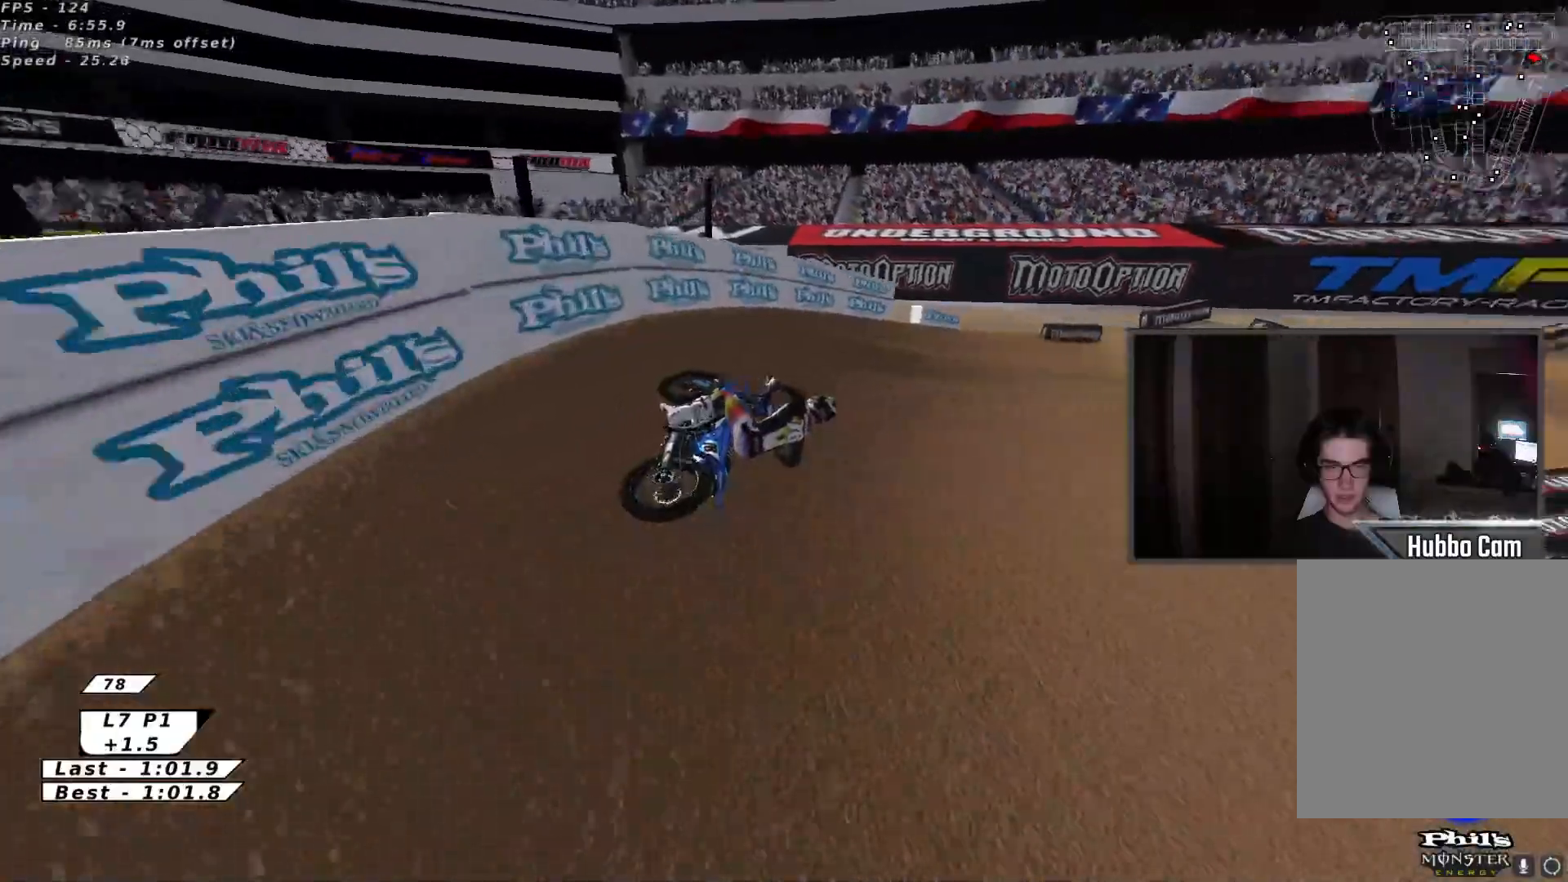
{"buttons": ["R2"], "left_stick": "left", "events": [[250, "left_stick", "center"], [367, "left_stick", "left"], [383, "A", "down"], [500, "A", "up"]]}
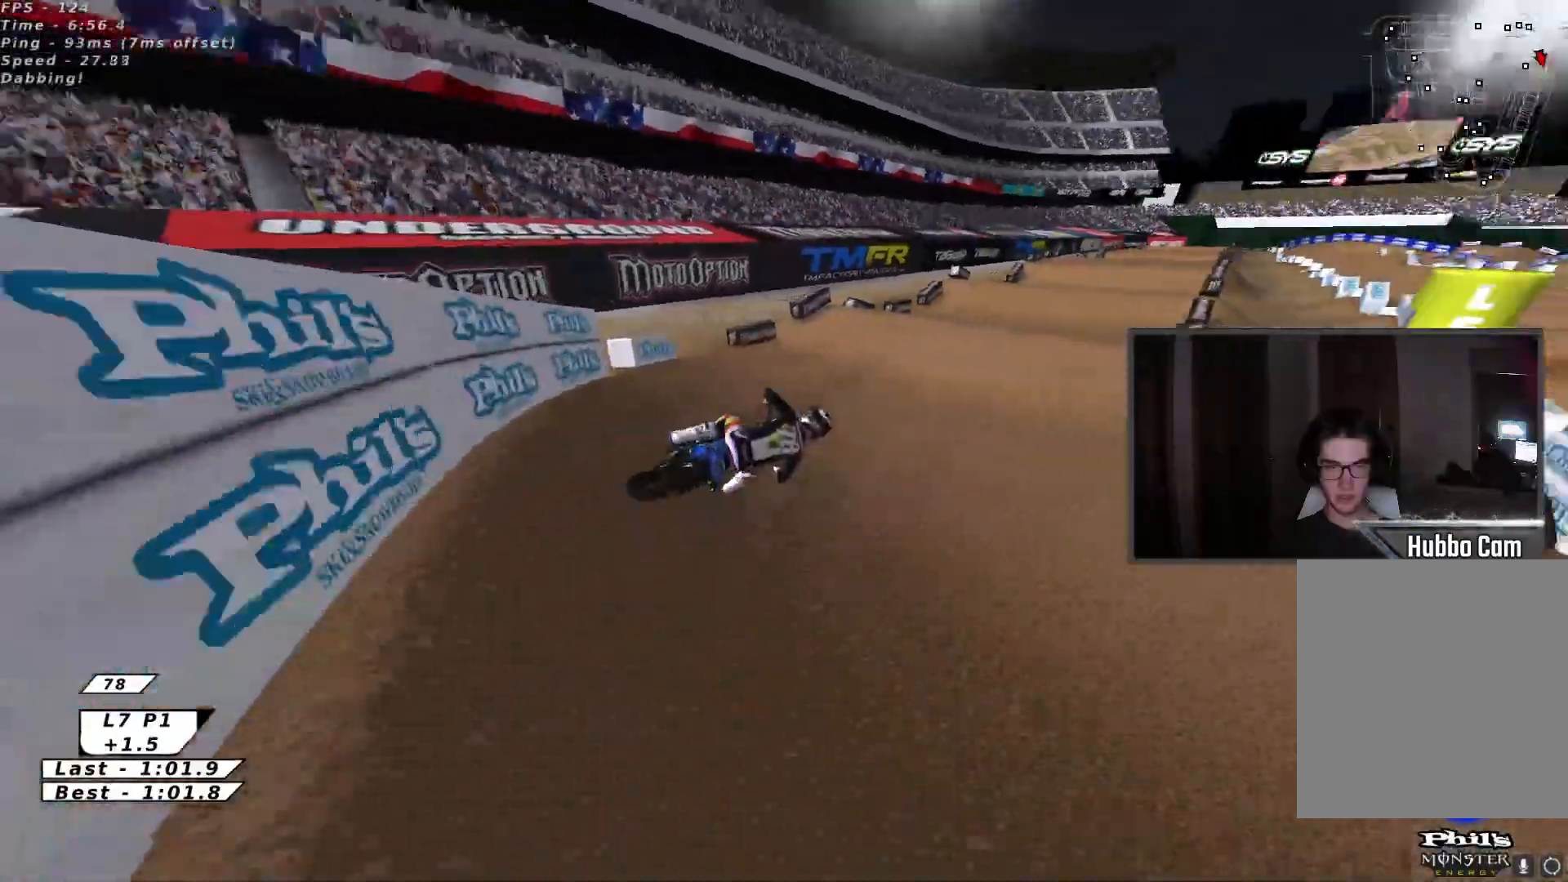
{"buttons": ["X", "R2"], "left_stick": "left", "events": [[17, "left_stick", "center"], [117, "left_stick", "left"], [233, "X", "down"], [267, "left_stick", "center"], [367, "left_stick", "left"], [383, "X", "up"], [500, "X", "down"]]}
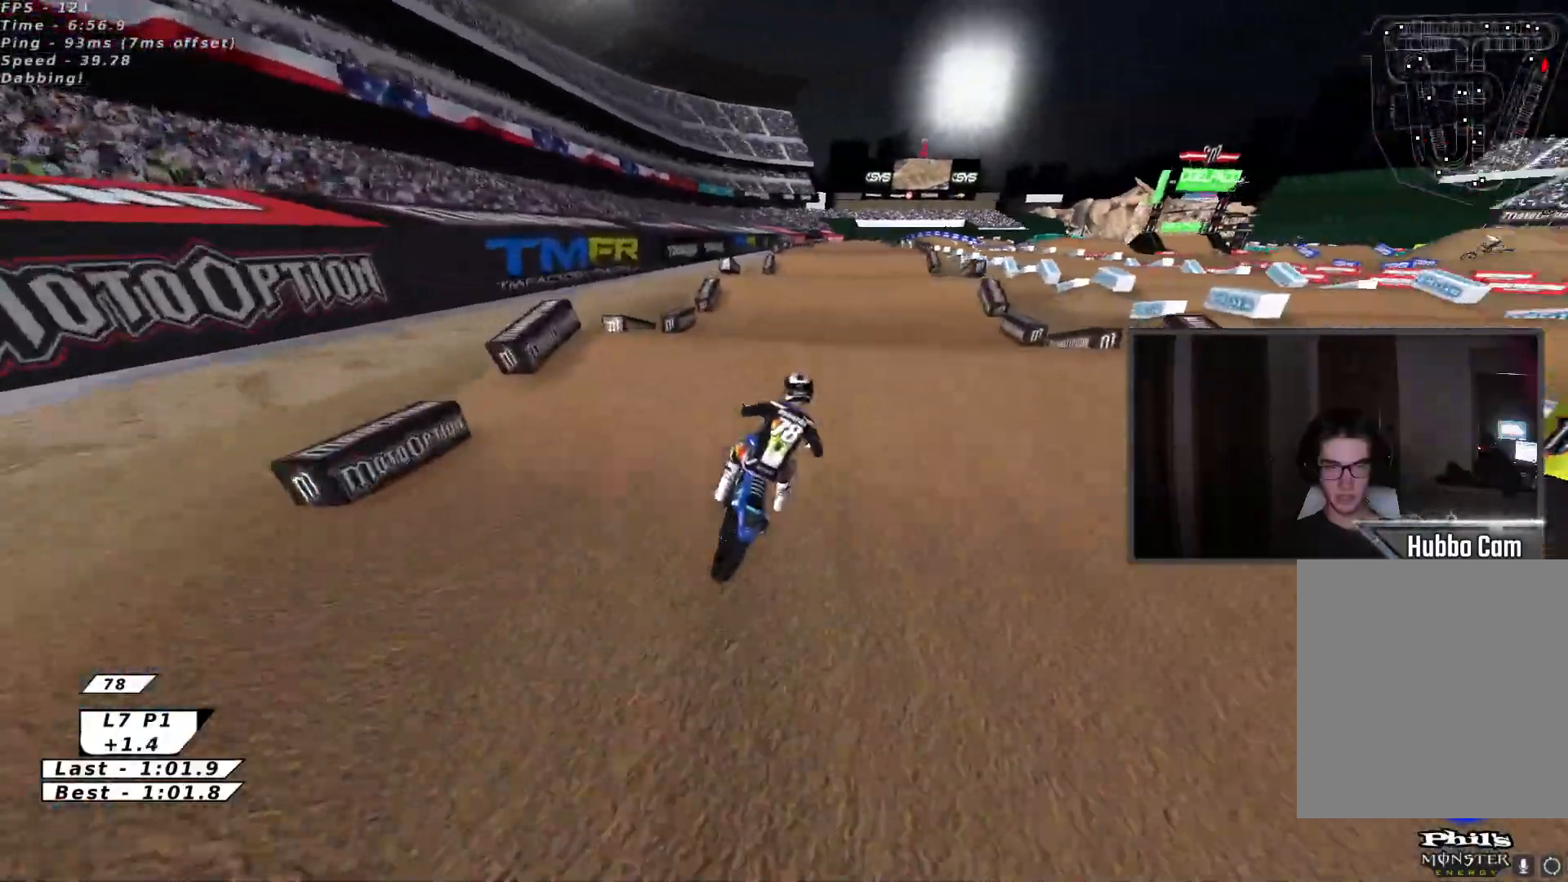
{"buttons": [], "left_stick": "right", "events": [[83, "A", "down"], [83, "left_stick", "down"], [100, "X", "up"], [167, "X", "down"], [167, "left_stick", "up-right"], [200, "A", "up"], [333, "left_stick", "right"], [367, "R2", "up"], [367, "X", "up"]]}
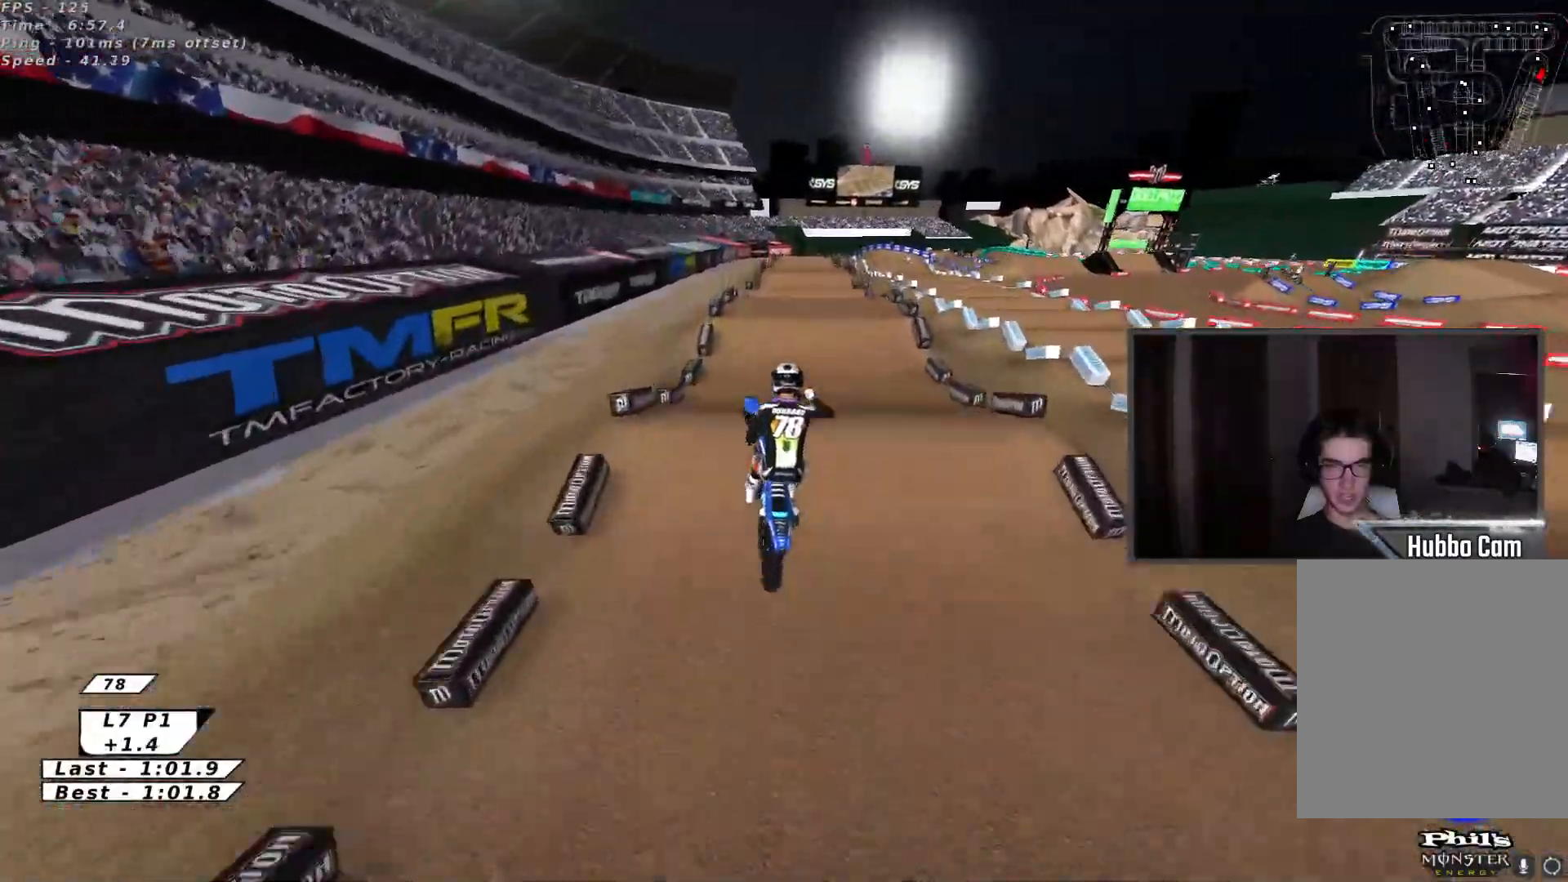
{"buttons": ["L2", "R2"], "left_stick": "left", "events": [[17, "R2", "down"], [33, "X", "down"], [50, "L2", "down"], [67, "left_stick", "down-right"], [83, "L3", "down"], [167, "X", "up"], [200, "A", "down"], [283, "X", "down"], [283, "left_stick", "down-left"], [300, "L3", "up"], [367, "A", "up"], [367, "X", "up"], [367, "left_stick", "left"]]}
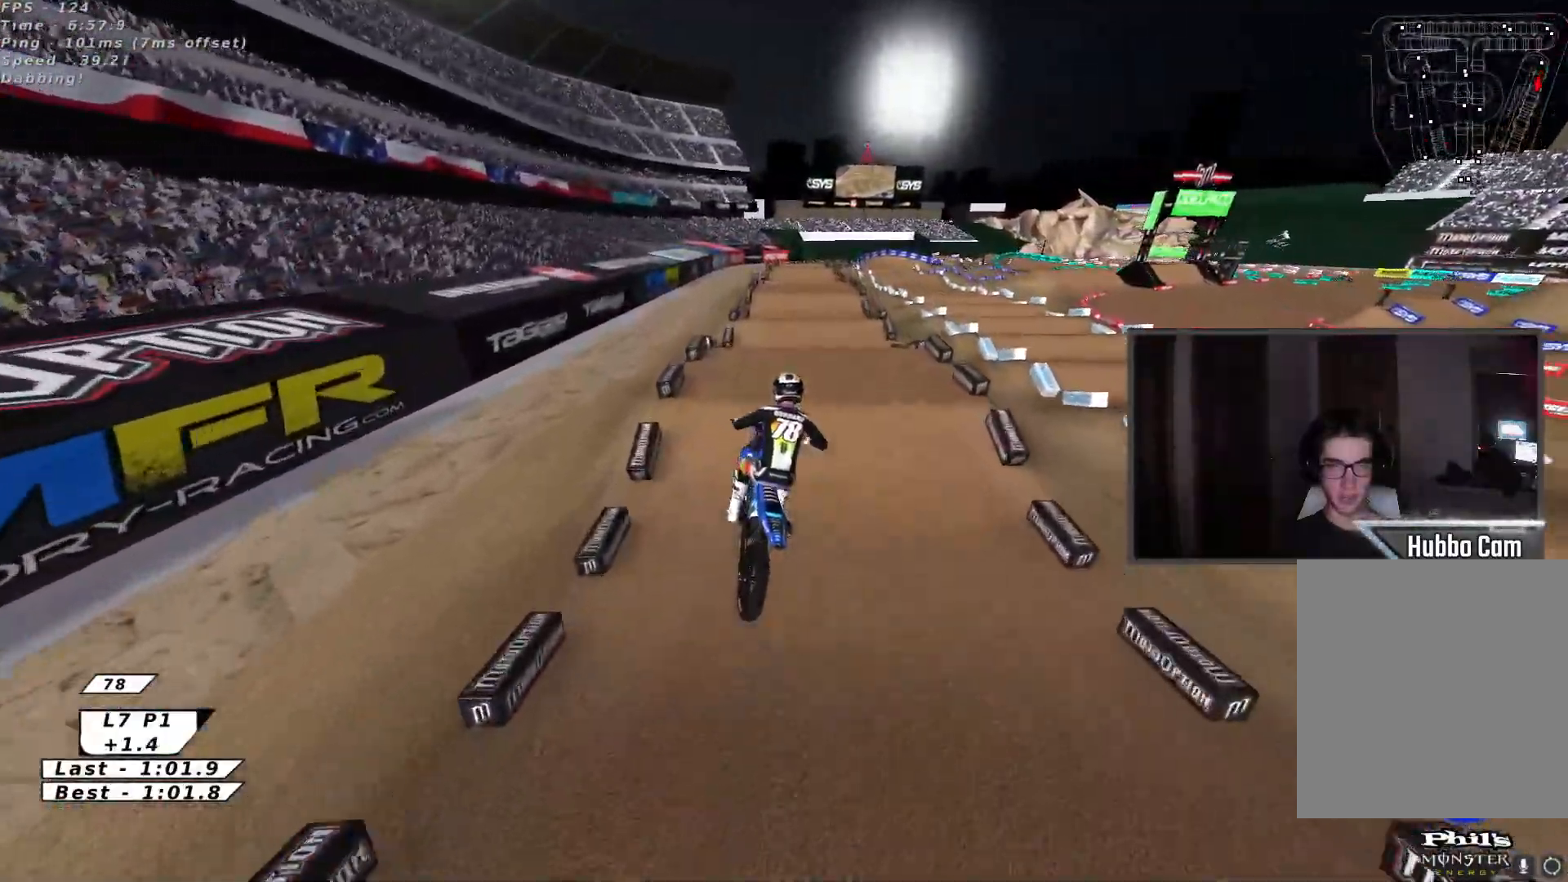
{"buttons": ["R2"], "left_stick": "center", "events": [[33, "B", "down"], [33, "left_stick", "up-left"], [50, "L2", "up"], [117, "B", "up"], [183, "B", "down"], [267, "B", "up"], [267, "left_stick", "up-right"], [483, "left_stick", "center"]]}
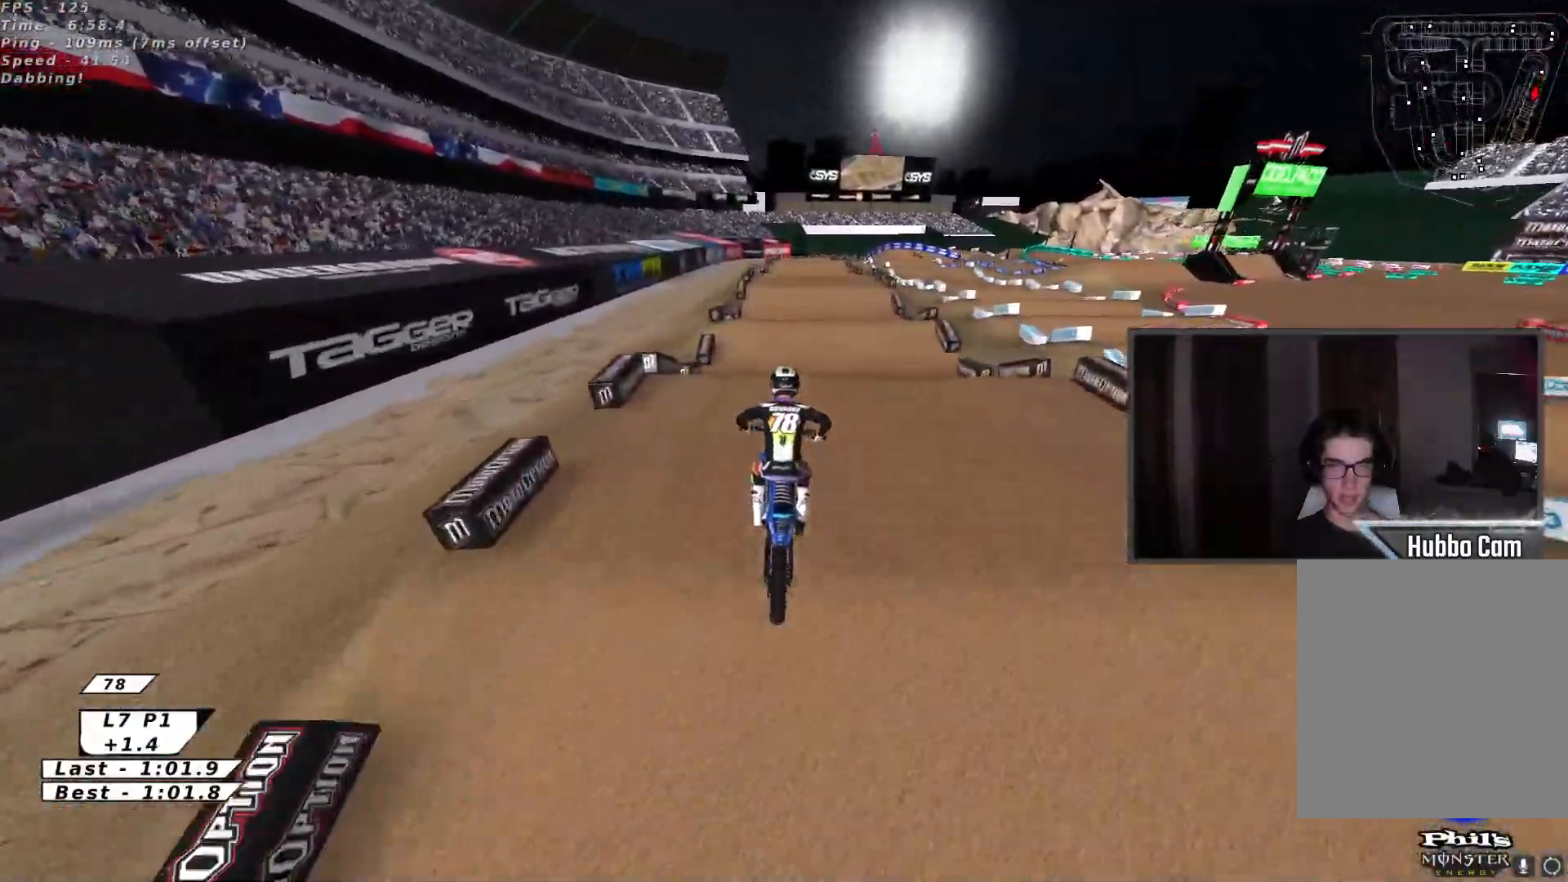
{"buttons": [], "left_stick": "up", "events": [[67, "A", "down"], [217, "A", "up"], [350, "R2", "up"], [350, "left_stick", "up"]]}
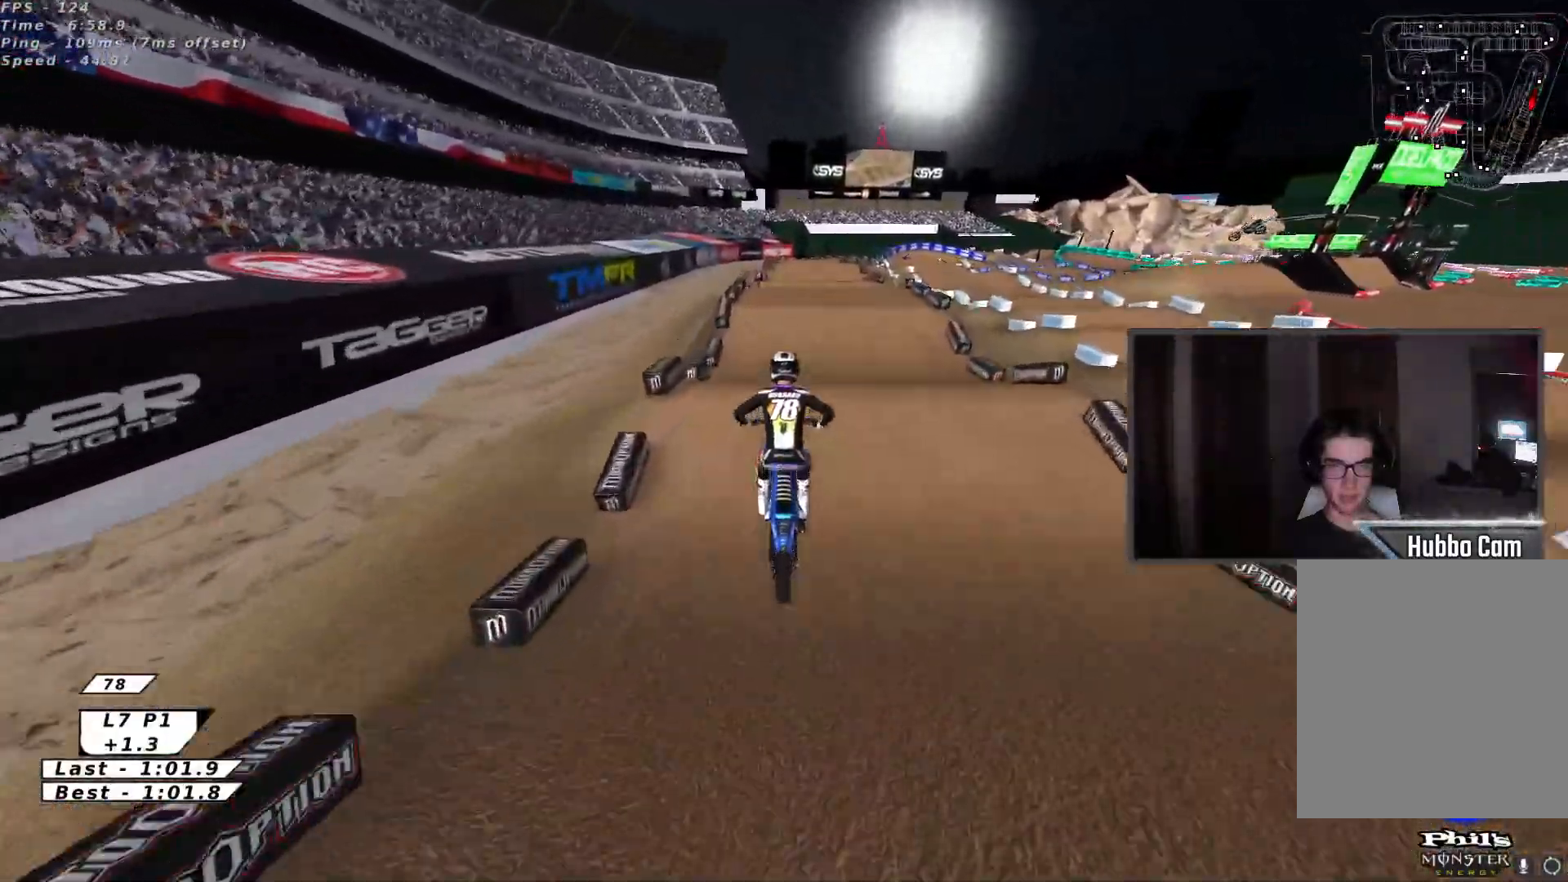
{"buttons": ["R2"], "left_stick": "center", "events": [[50, "R2", "down"], [183, "left_stick", "center"], [233, "left_stick", "down"], [433, "left_stick", "center"]]}
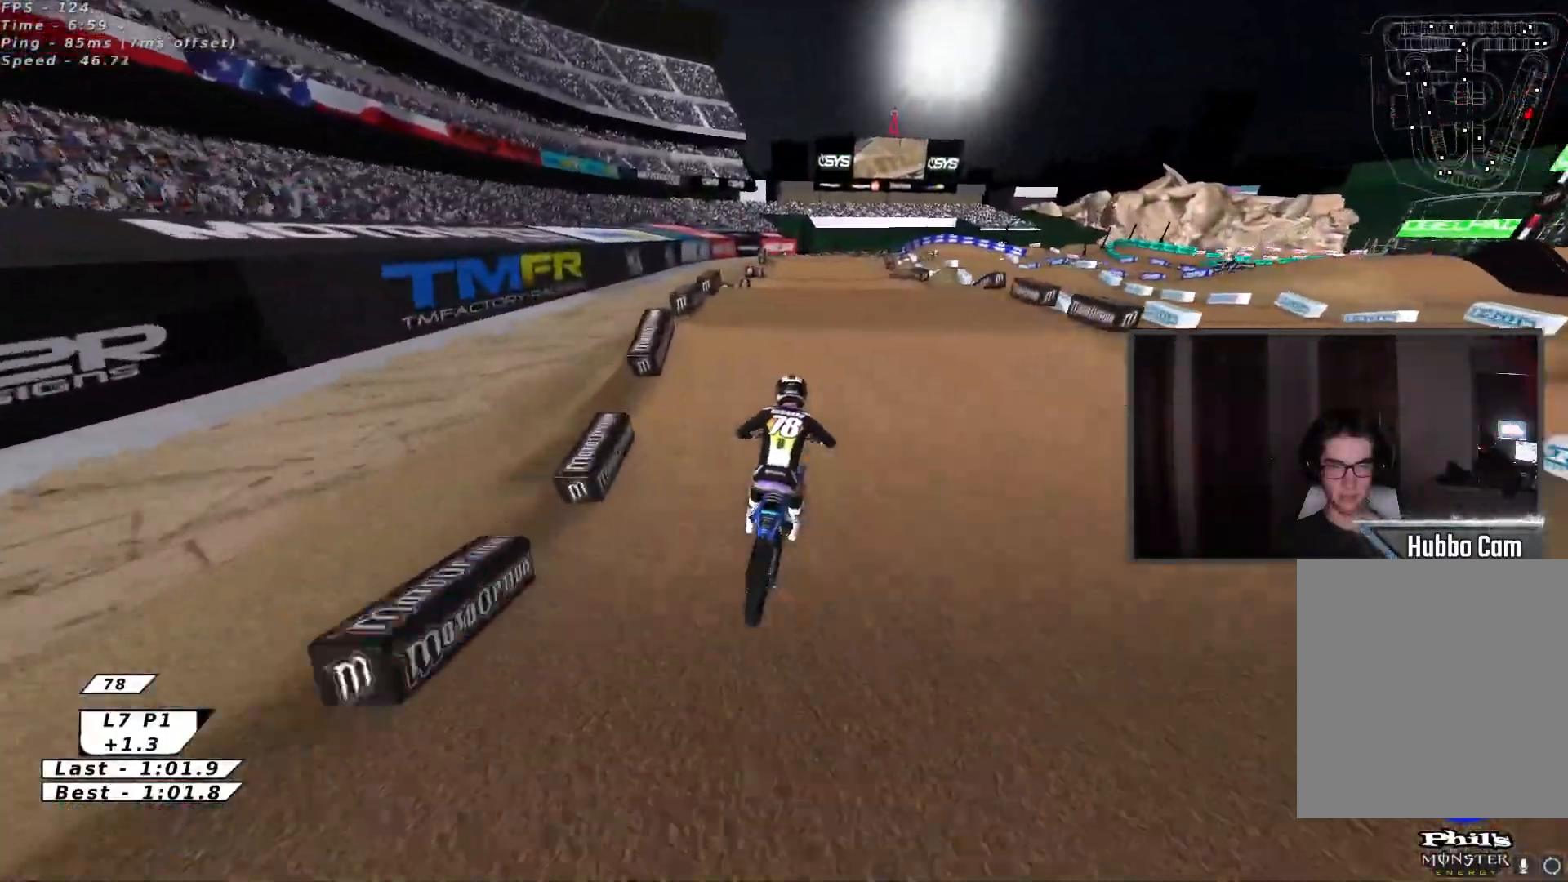
{"buttons": ["R2"], "left_stick": "down-left", "events": [[50, "left_stick", "up"], [117, "X", "down"], [117, "left_stick", "up-right"], [217, "X", "up"], [250, "R2", "up"], [317, "left_stick", "down-right"], [367, "left_stick", "down-left"], [467, "R2", "down"]]}